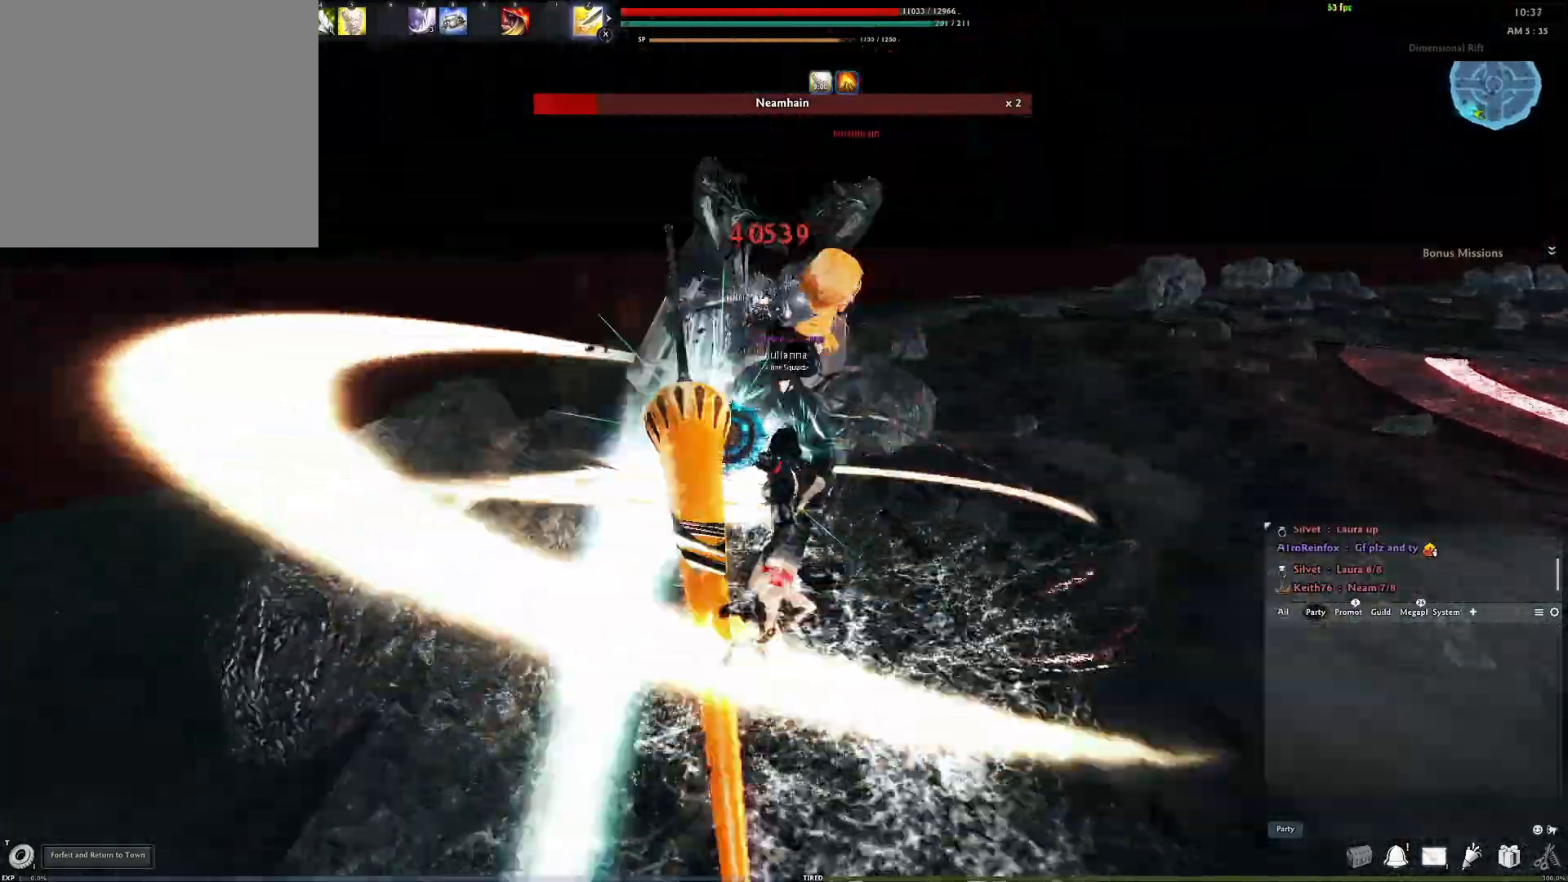
Gameplay with a controller (Xbox layout); each line is a JSON object with the inputs held at the frame after it. "events" lists button and stick changes between this image and that frame as [ms after this image, input, new state], when the widget could be followed in between.
{"buttons": ["A"], "left_stick": "center", "right_stick": "center", "events": [[67, "right_stick", "right"], [183, "right_stick", "center"], [417, "A", "down"]]}
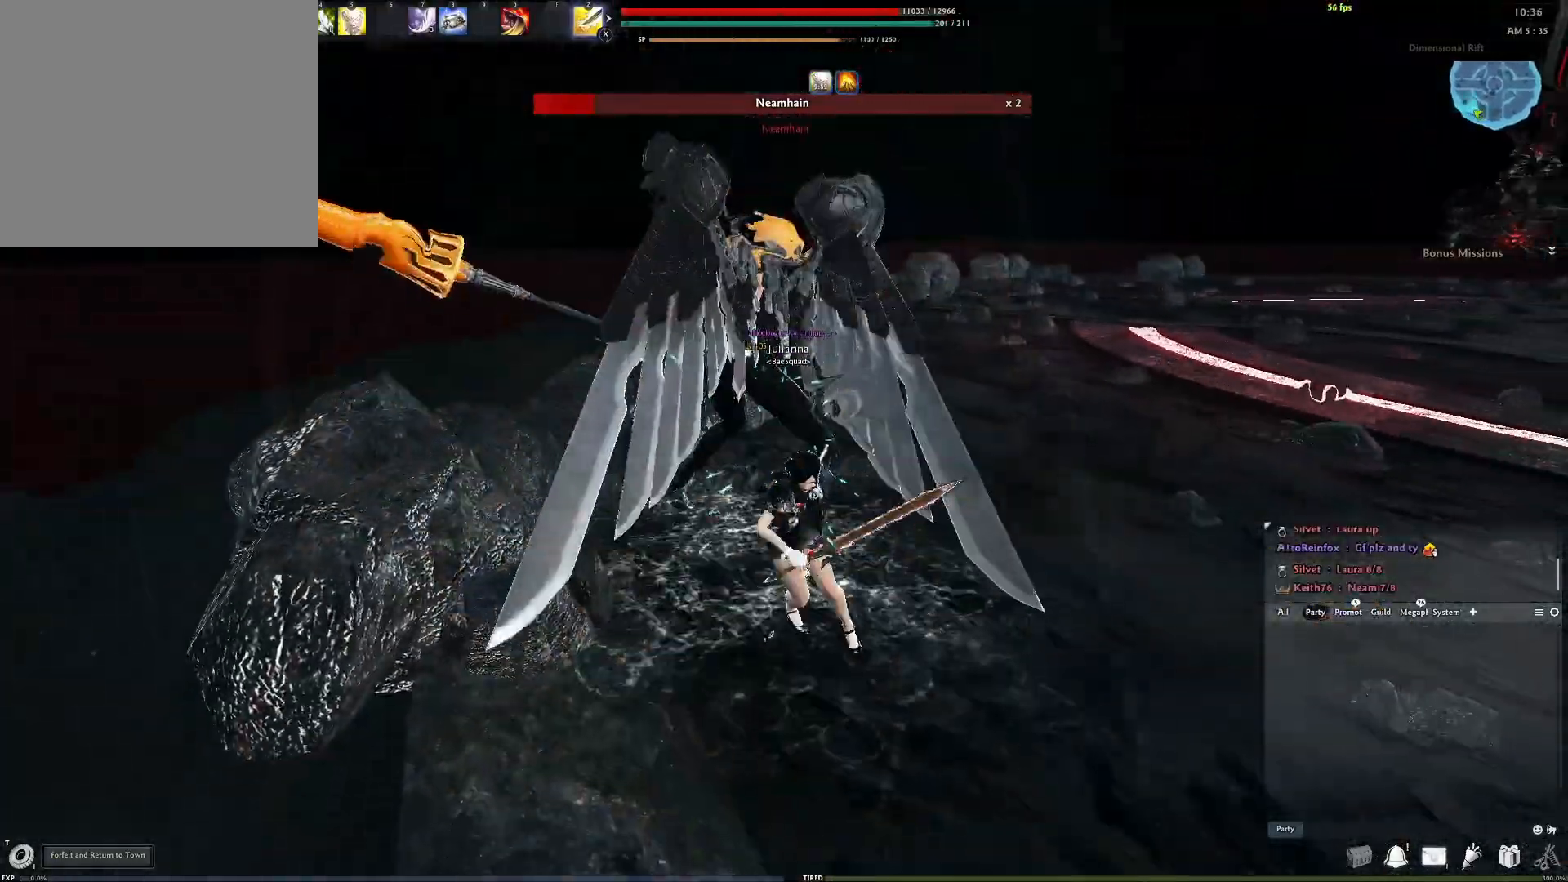
{"buttons": [], "left_stick": "center", "right_stick": "center", "events": [[200, "A", "up"], [367, "right_stick", "left"], [500, "right_stick", "center"]]}
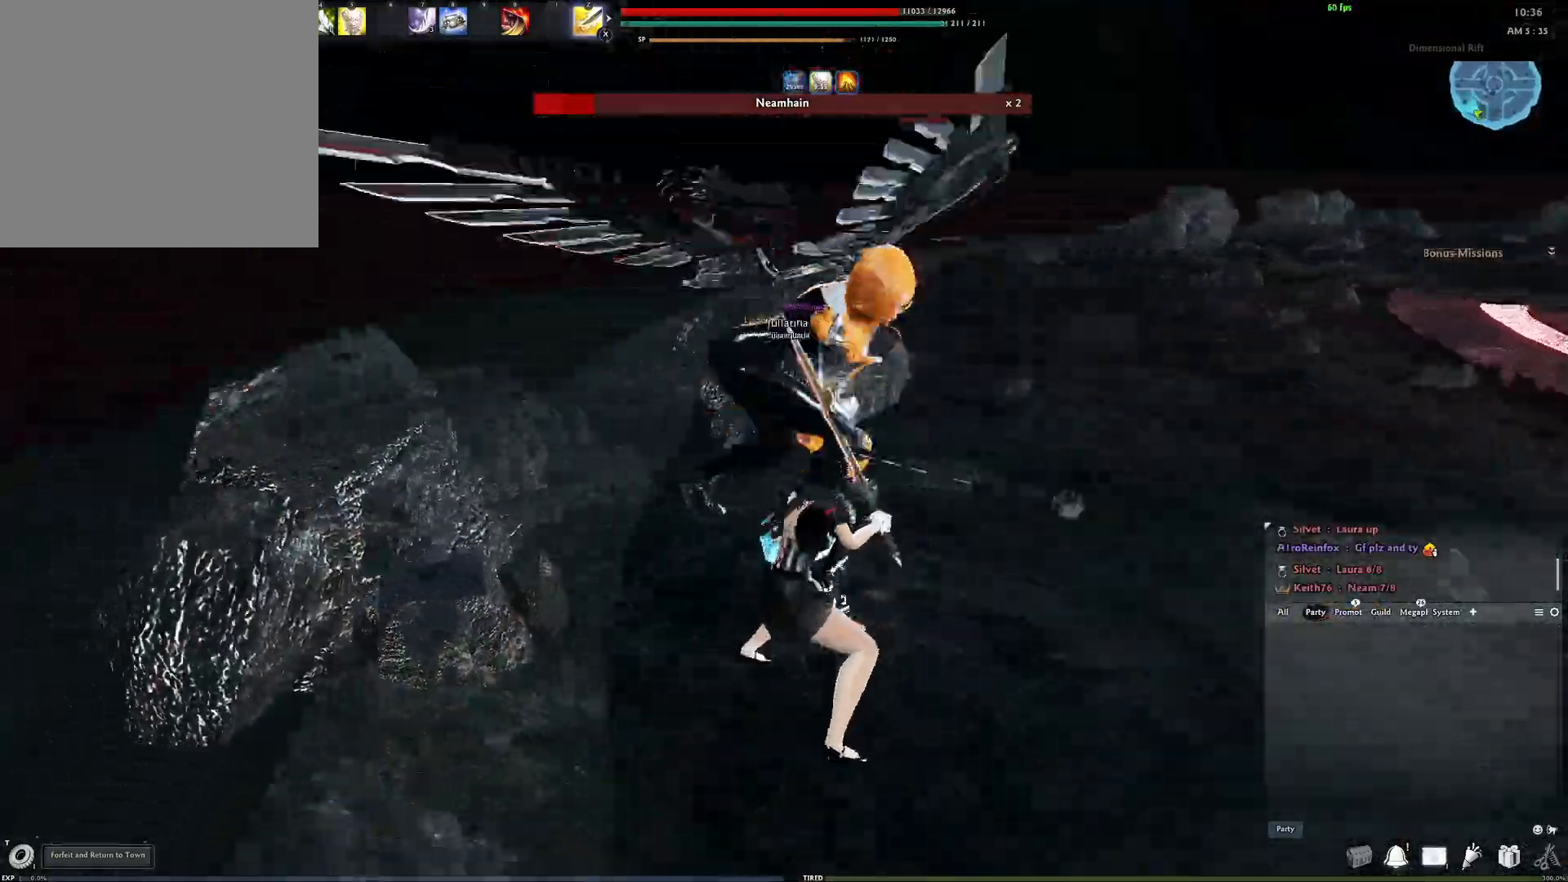
{"buttons": ["A"], "left_stick": "center", "right_stick": "center", "events": [[250, "A", "down"]]}
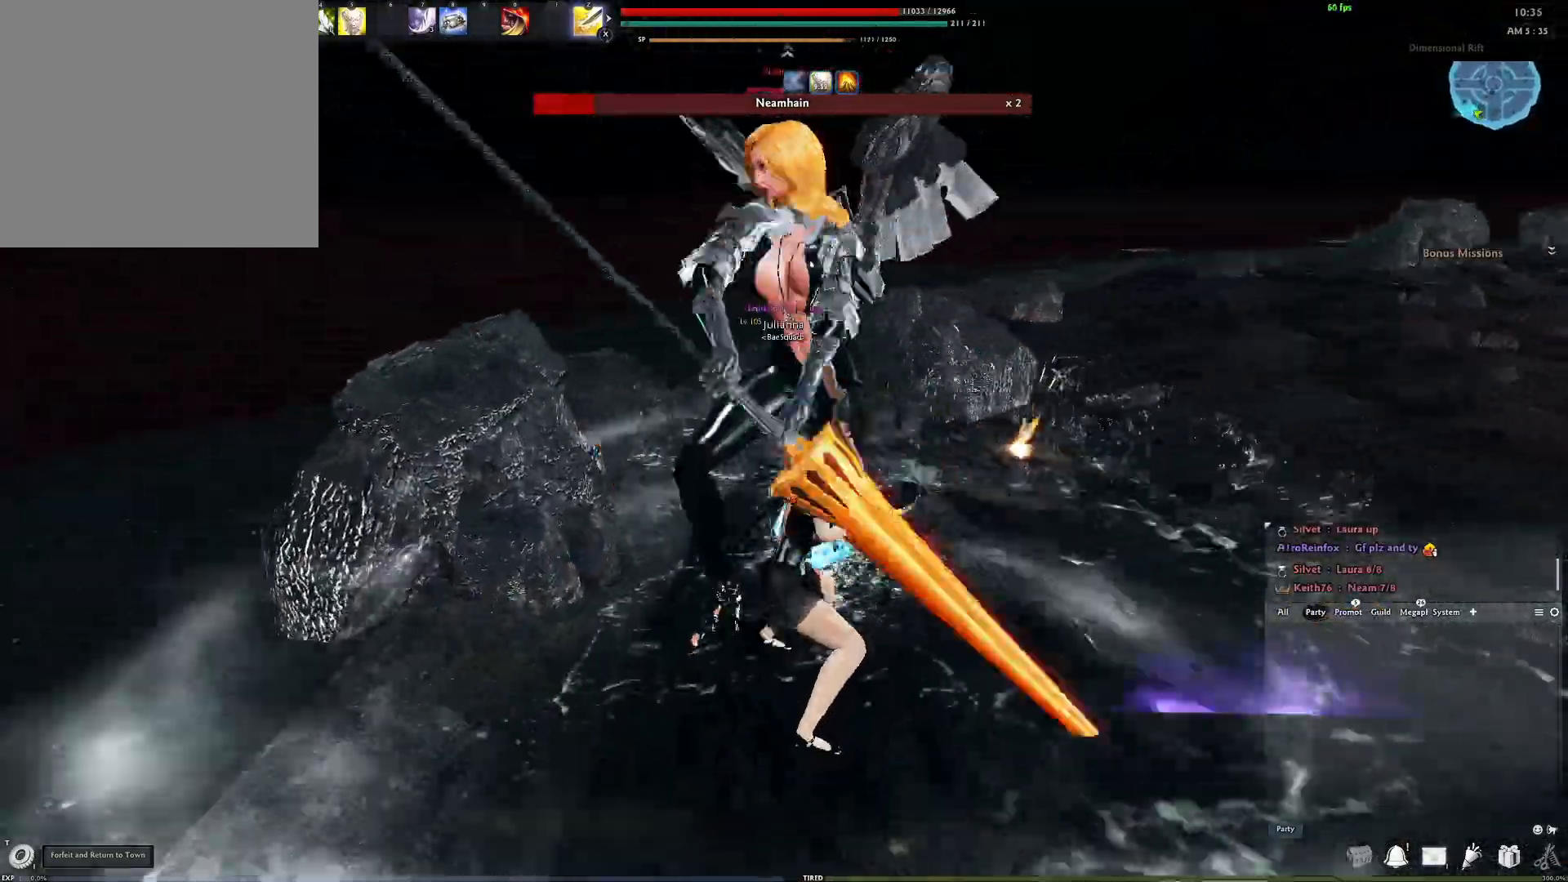
{"buttons": ["Y"], "left_stick": "center", "right_stick": "center", "events": [[183, "A", "up"], [200, "Y", "down"], [300, "Y", "up"], [383, "Y", "down"], [433, "Y", "up"], [500, "Y", "down"]]}
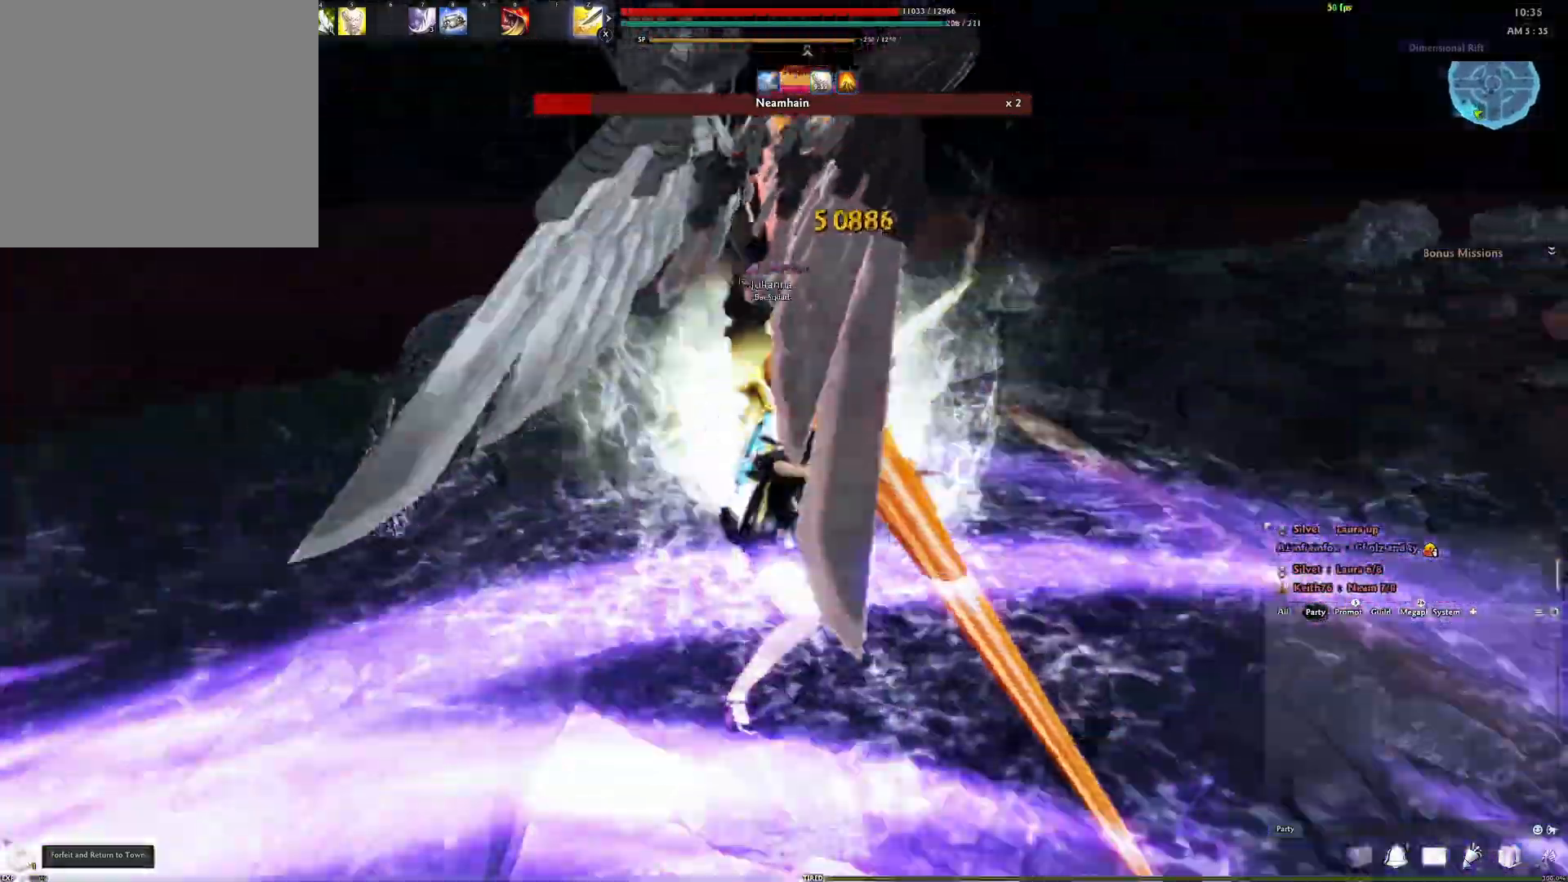
{"buttons": ["R2"], "left_stick": "down", "right_stick": "center", "events": [[67, "Y", "up"], [133, "Y", "down"], [250, "Y", "up"], [283, "left_stick", "down-left"], [450, "R2", "down"], [467, "left_stick", "down"]]}
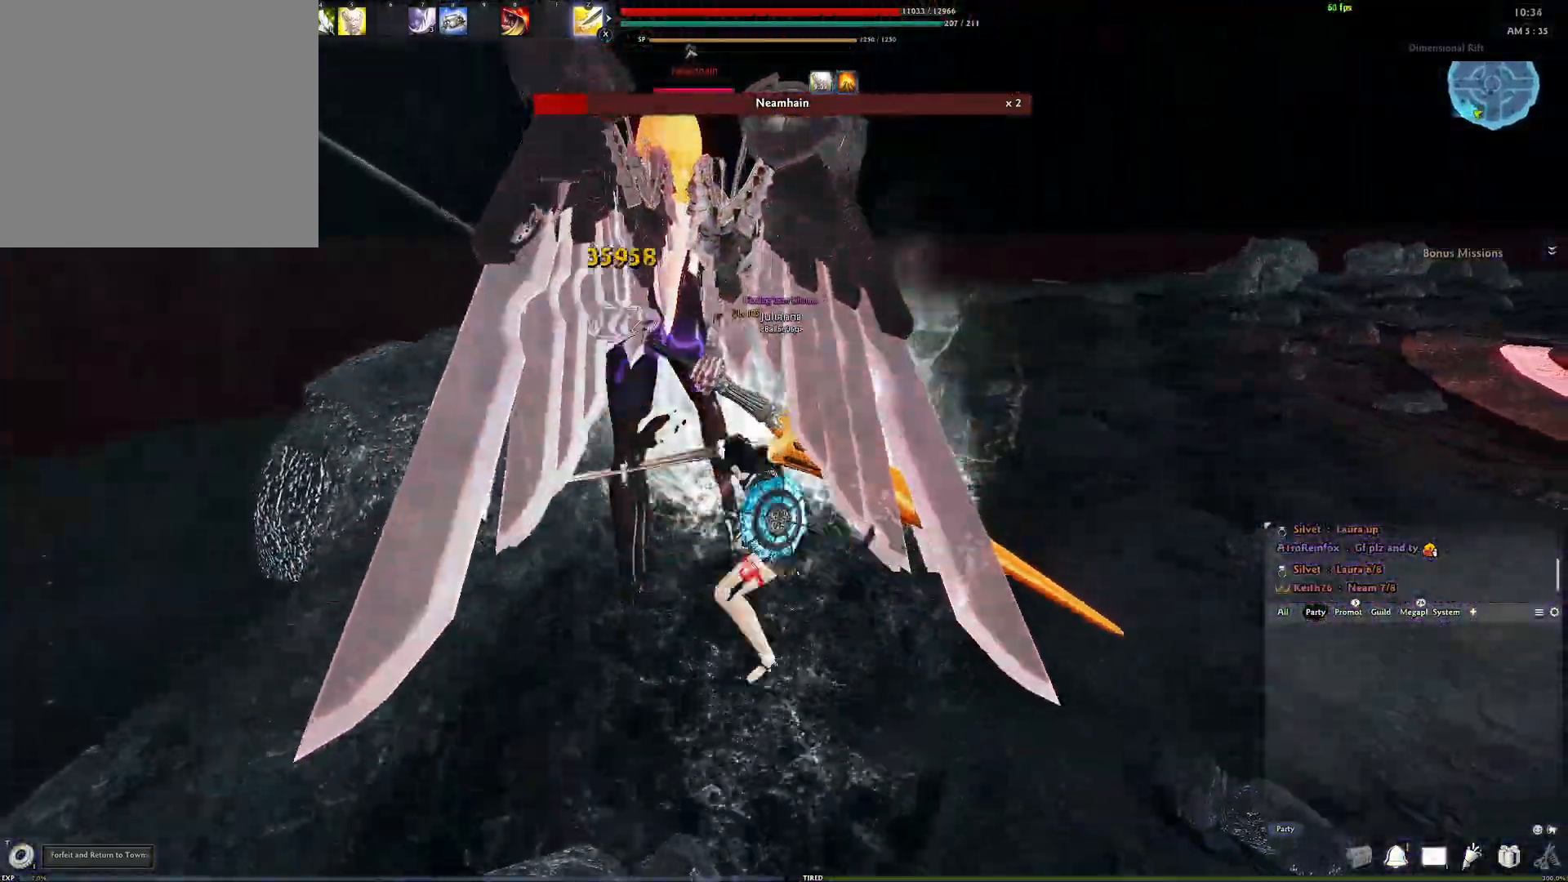
{"buttons": [], "left_stick": "center", "right_stick": "right", "events": [[33, "R2", "up"], [133, "R2", "down"], [200, "right_stick", "up-left"], [283, "R2", "up"], [333, "right_stick", "center"], [383, "left_stick", "center"], [467, "right_stick", "right"]]}
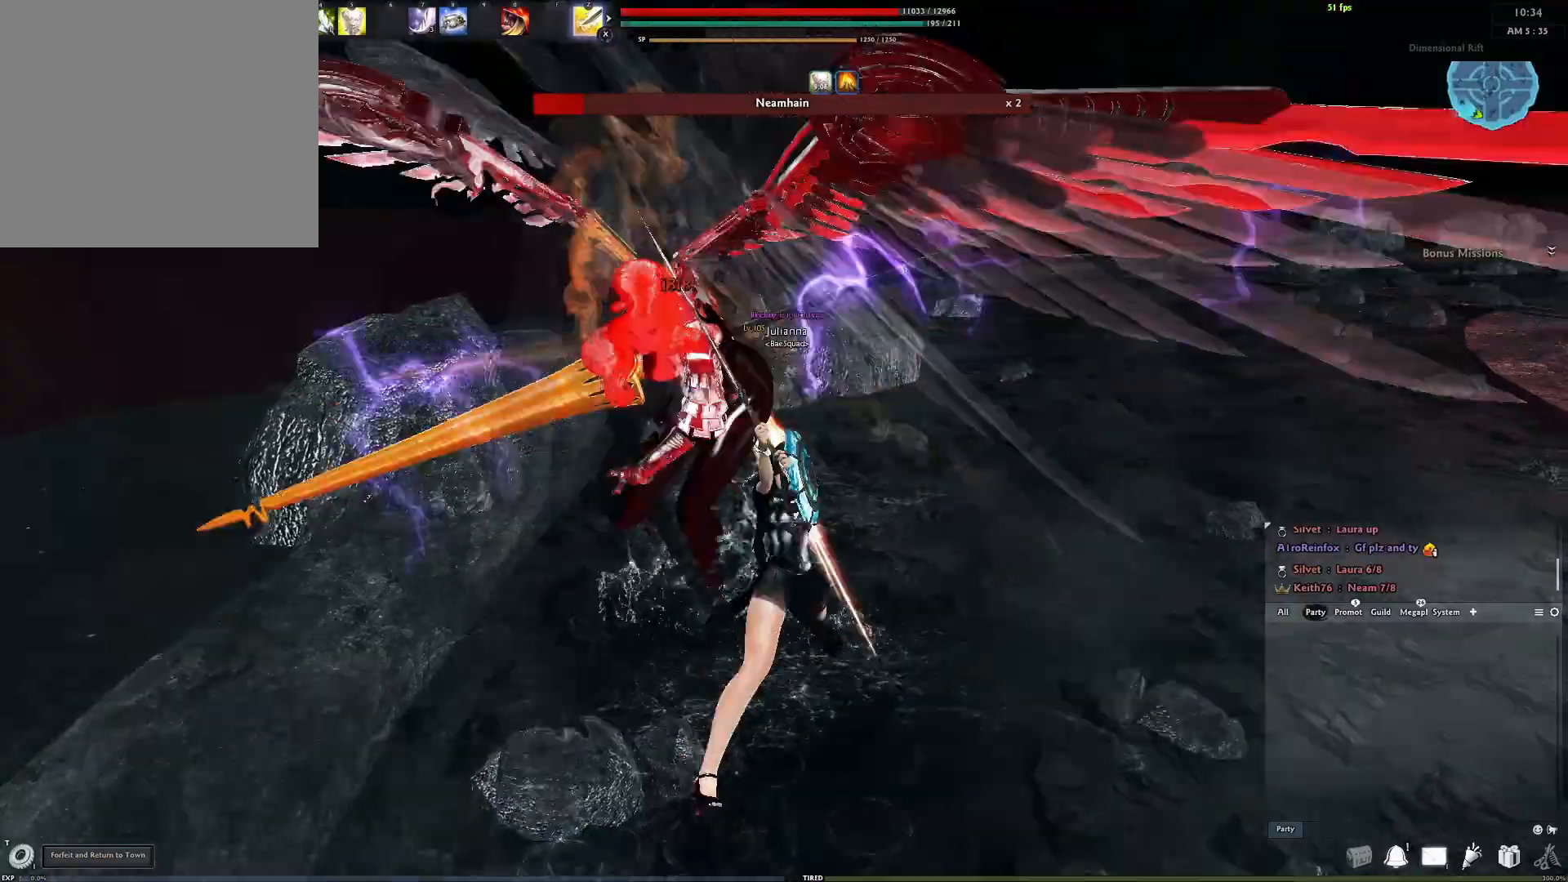
{"buttons": ["X"], "left_stick": "center", "right_stick": "center", "events": [[17, "right_stick", "down-right"], [83, "Y", "down"], [200, "right_stick", "center"], [217, "Y", "up"], [350, "right_stick", "right"], [383, "X", "down"], [500, "right_stick", "center"]]}
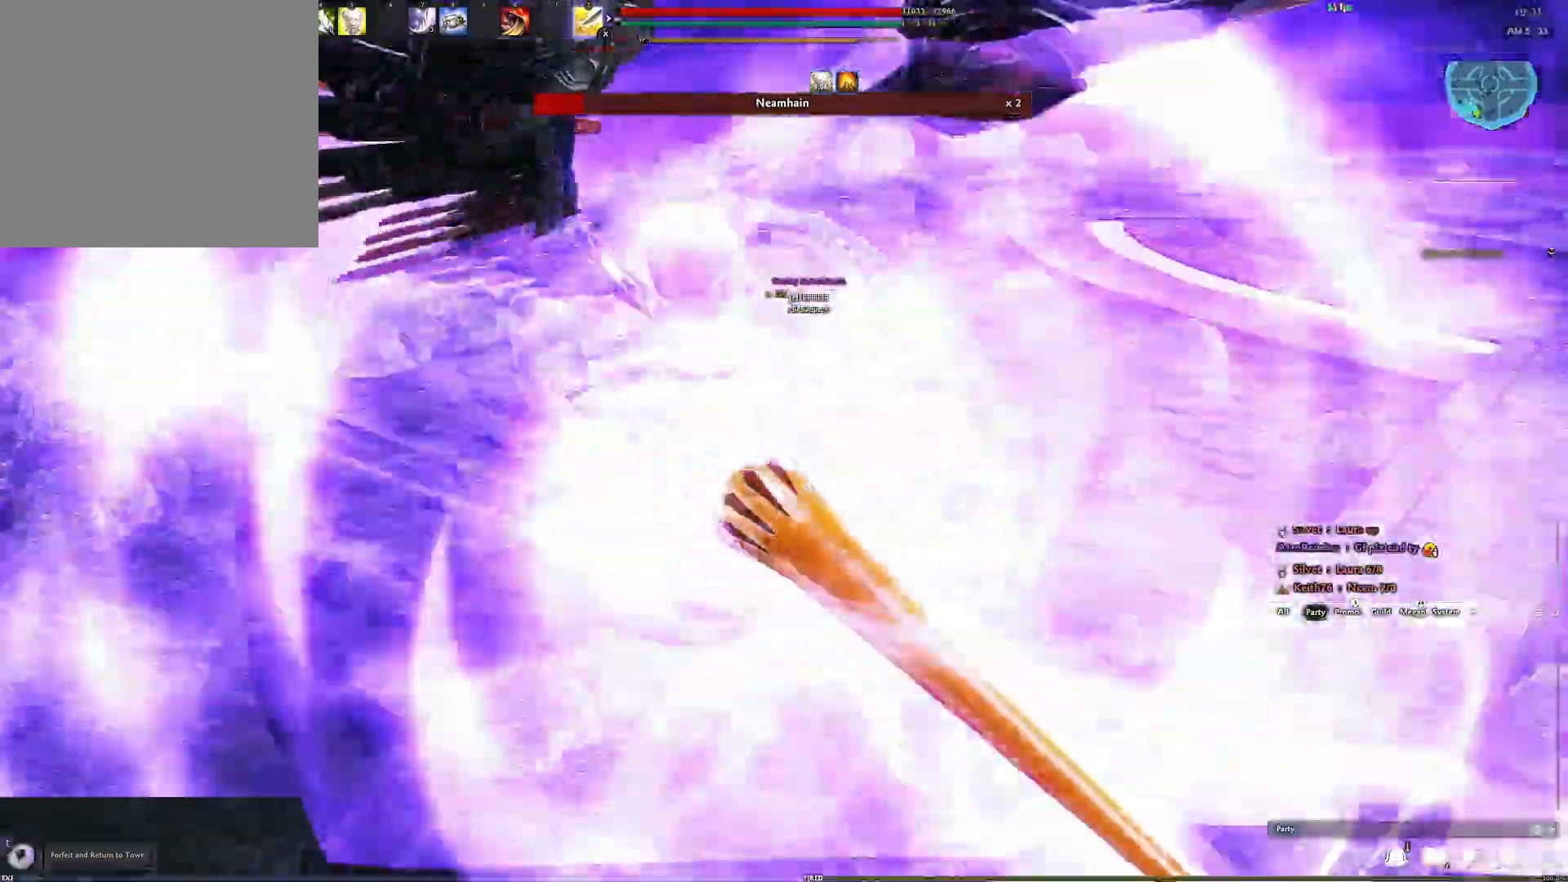
{"buttons": [], "left_stick": "center", "right_stick": "center", "events": [[17, "X", "up"], [100, "right_stick", "left"], [250, "right_stick", "center"]]}
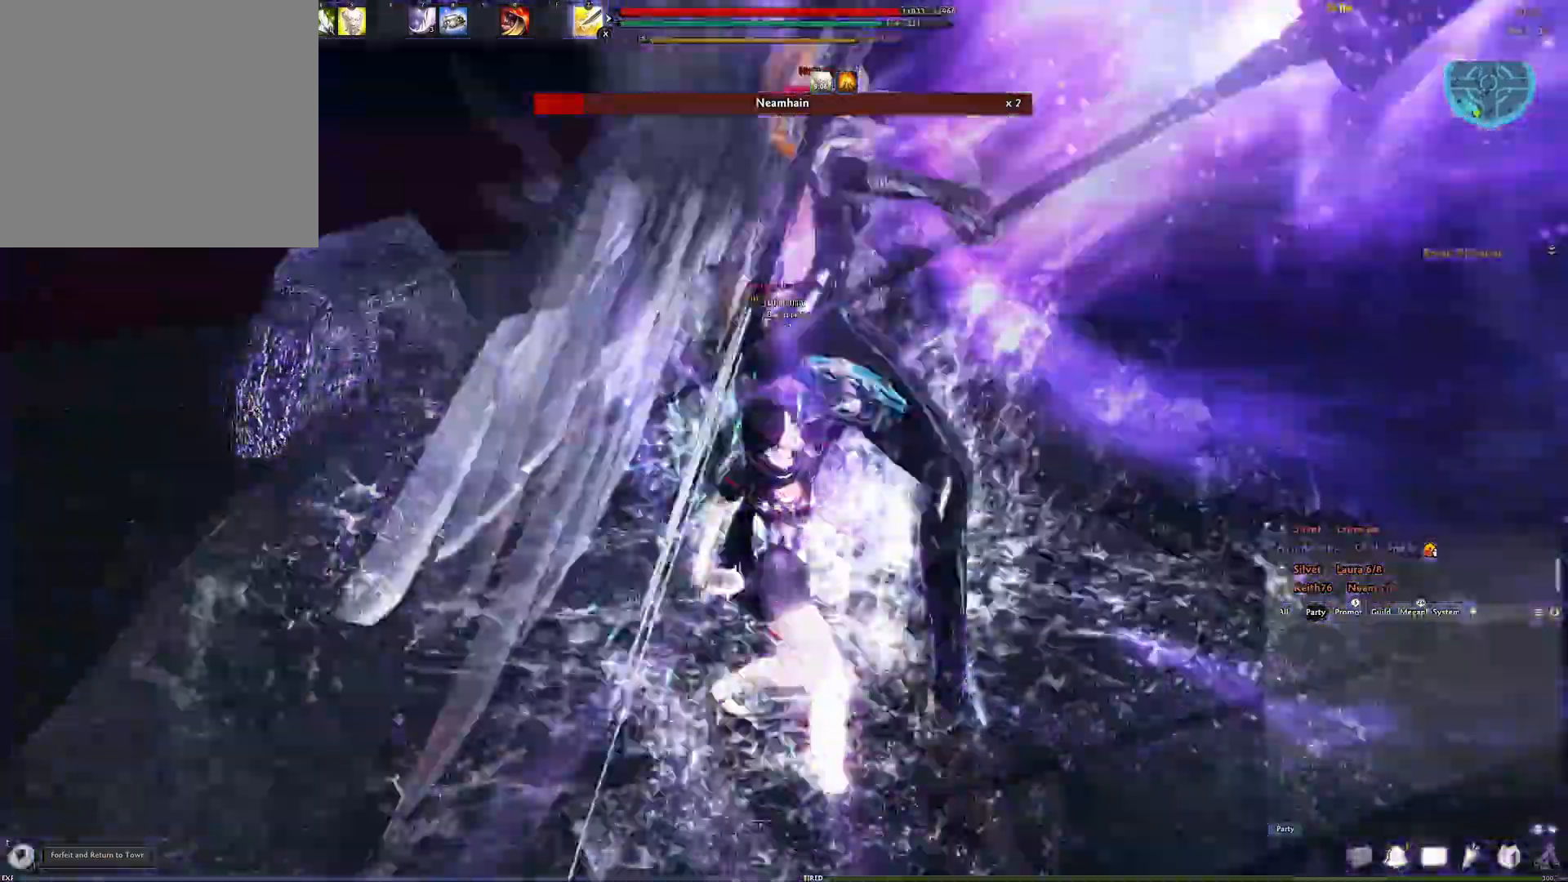
{"buttons": [], "left_stick": "center", "right_stick": "center", "events": [[33, "right_stick", "down-right"], [150, "Y", "down"], [233, "right_stick", "center"], [300, "Y", "up"]]}
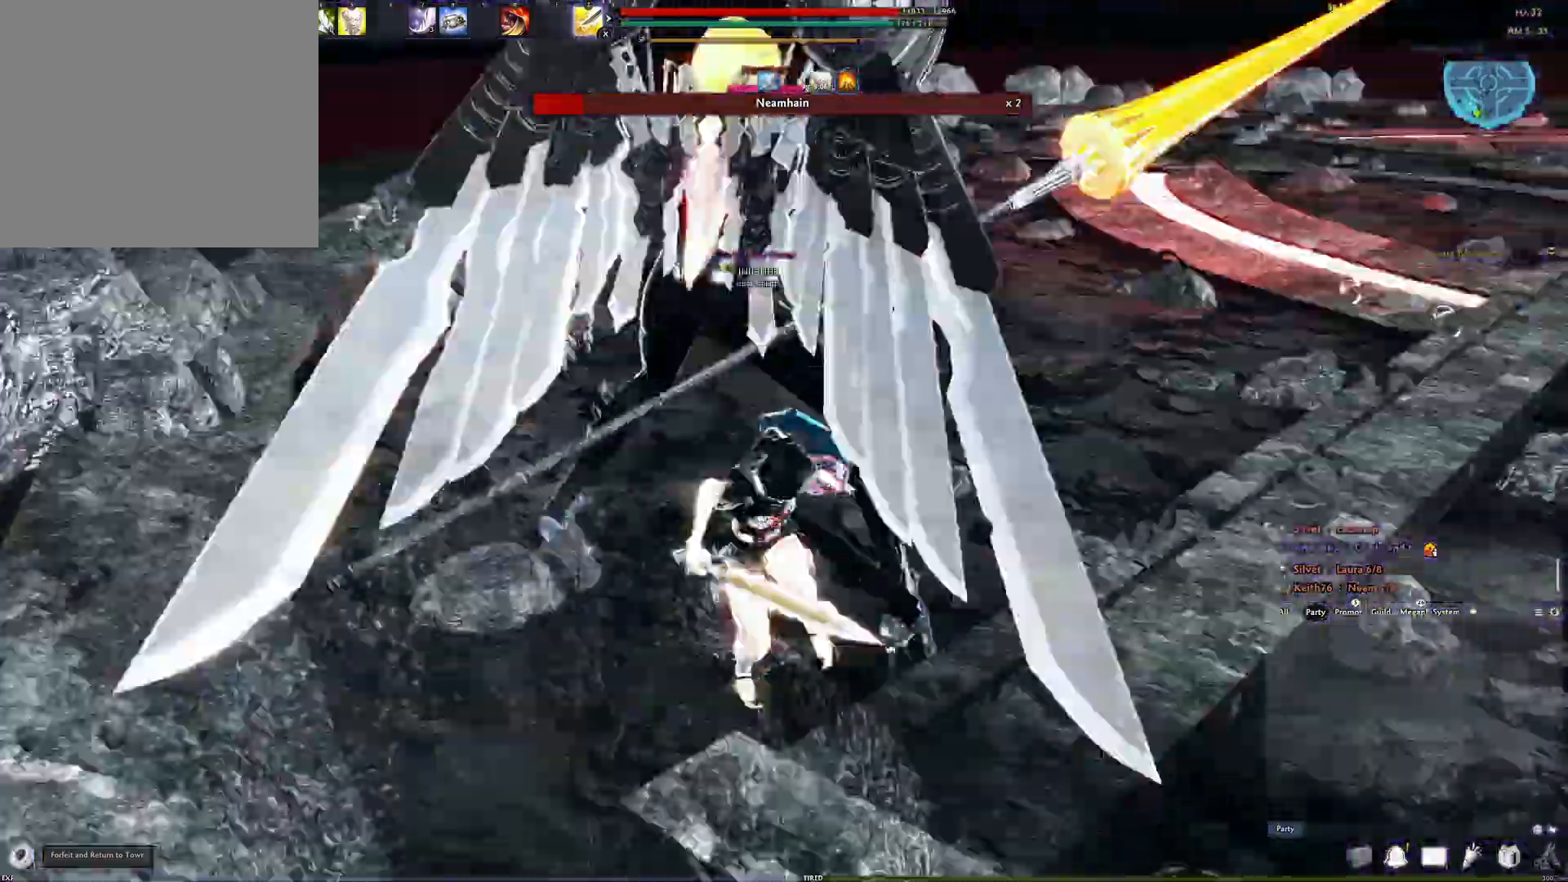
{"buttons": [], "left_stick": "center", "right_stick": "center", "events": [[267, "right_stick", "left"], [333, "R2", "down"], [367, "right_stick", "center"], [433, "R2", "up"]]}
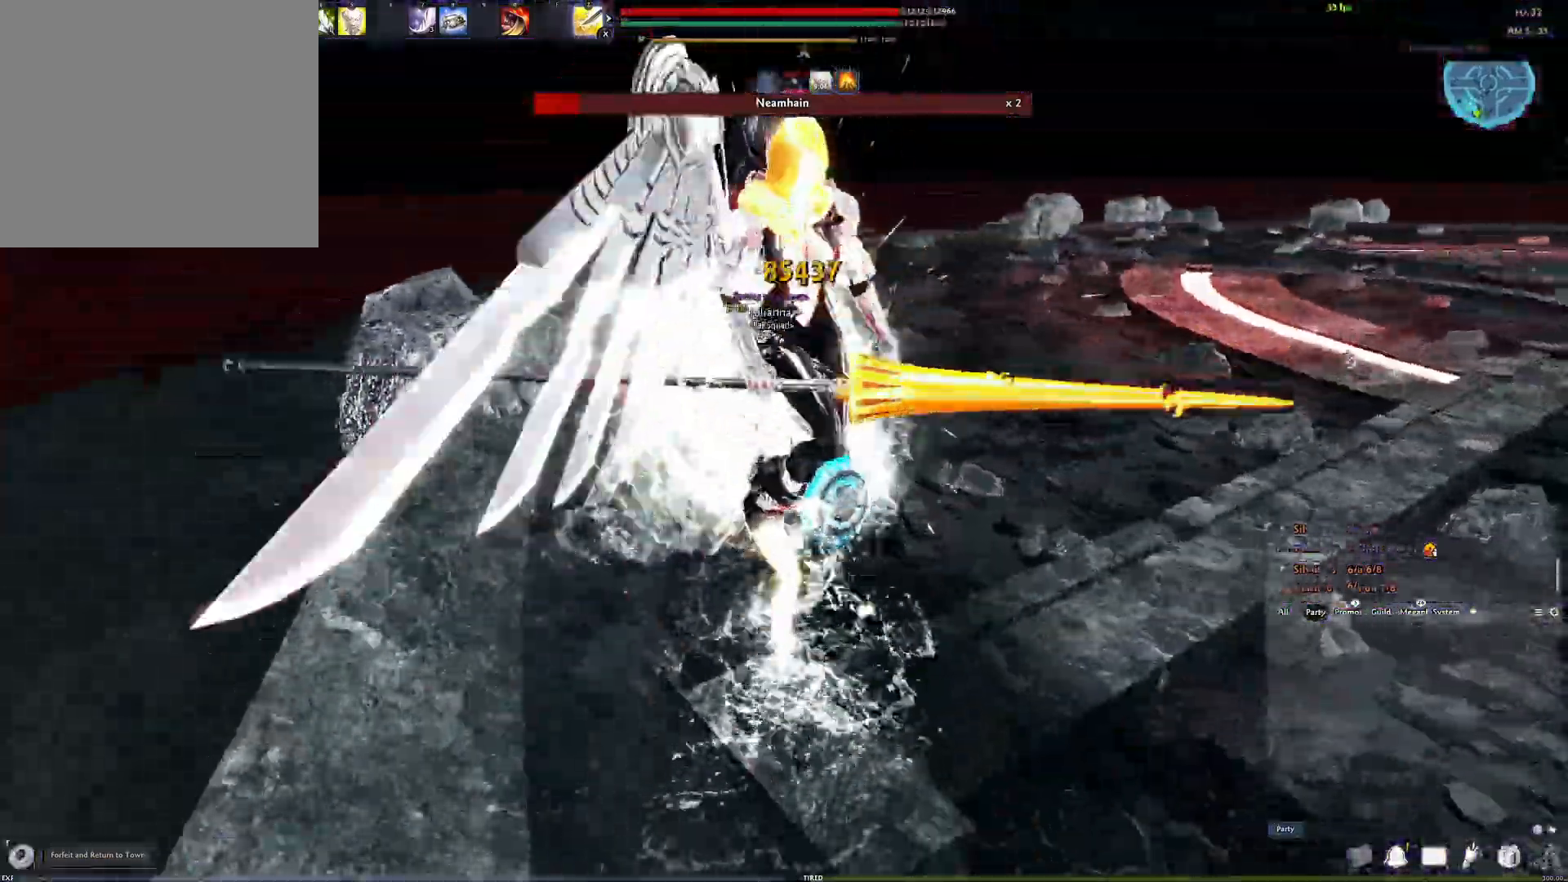
{"buttons": [], "left_stick": "center", "right_stick": "center", "events": [[17, "R2", "down"], [17, "right_stick", "right"], [117, "R2", "up"], [167, "R2", "down"], [167, "right_stick", "center"], [283, "R2", "up"]]}
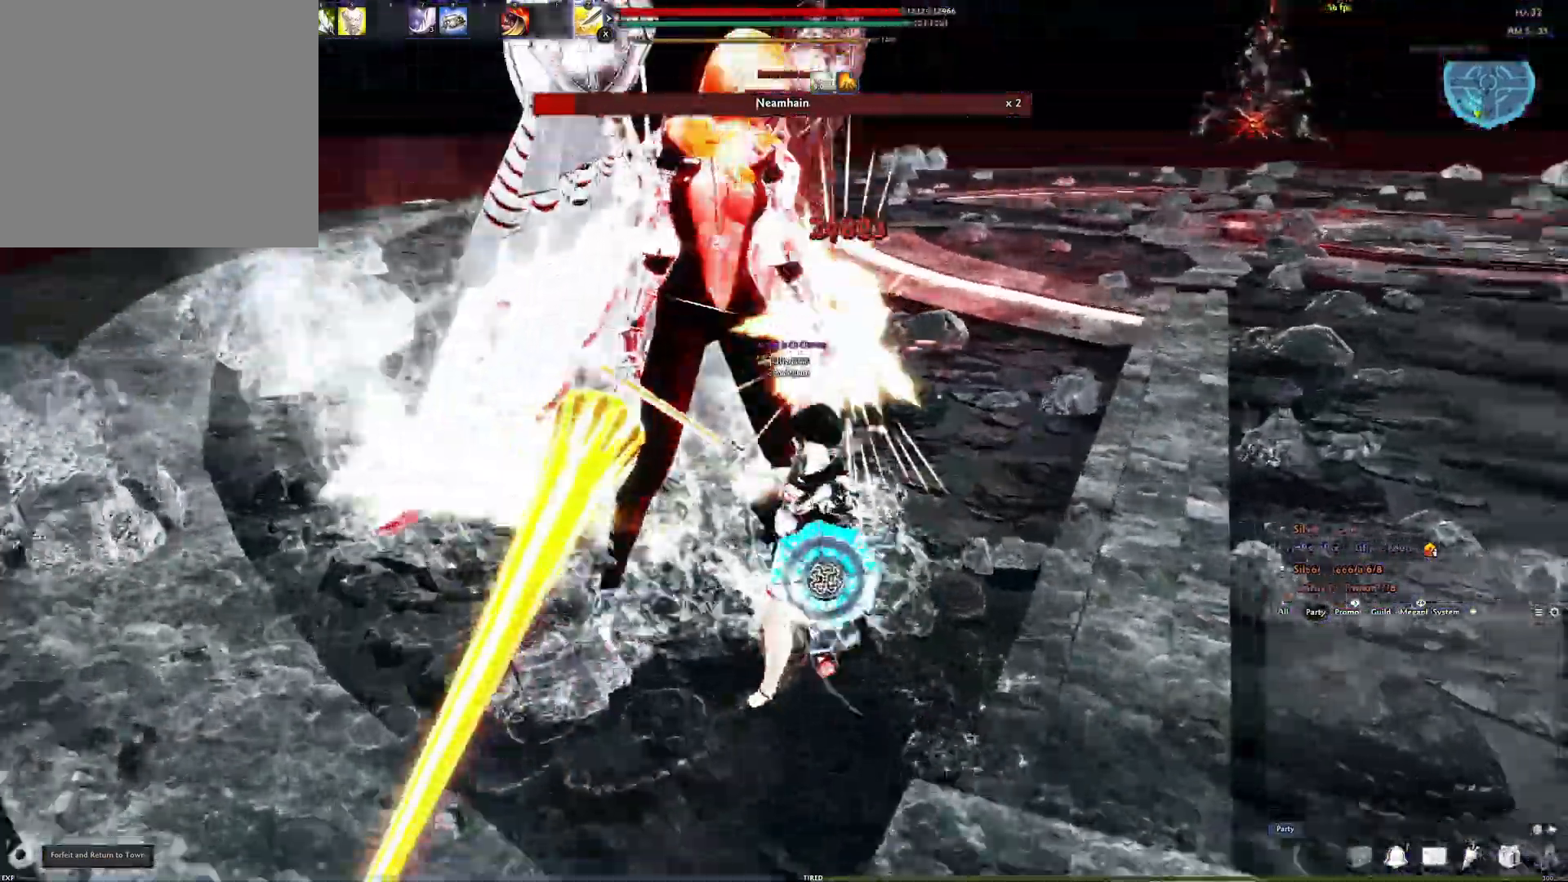
{"buttons": [], "left_stick": "center", "right_stick": "center", "events": [[17, "R3", "down"], [117, "R3", "up"], [183, "R3", "down"], [283, "R3", "up"]]}
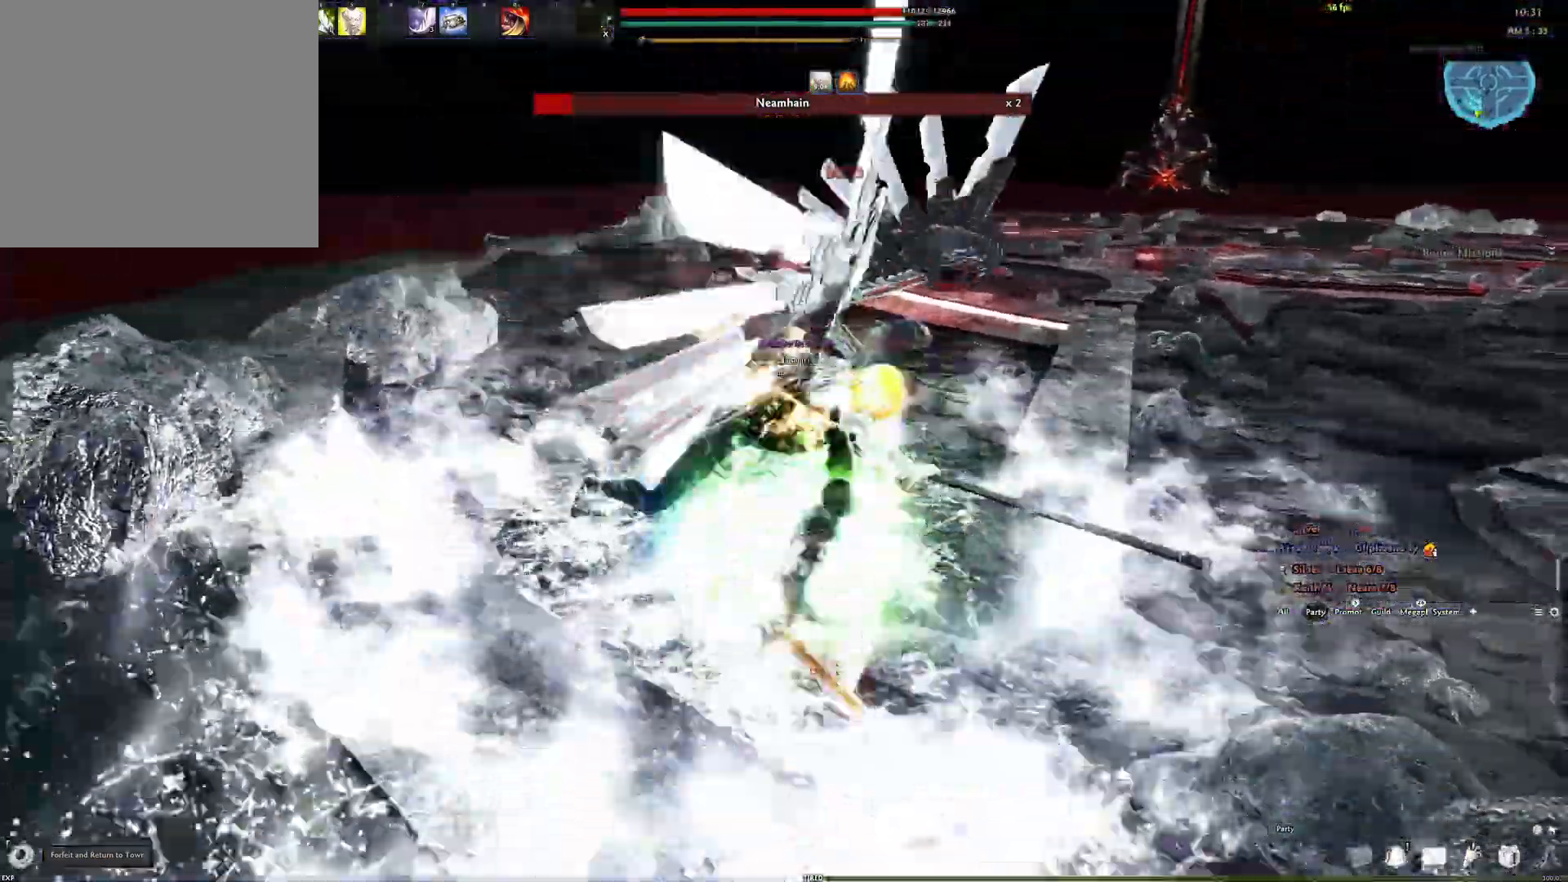
{"buttons": [], "left_stick": "center", "right_stick": "center", "events": [[300, "right_stick", "right"], [383, "X", "down"], [400, "right_stick", "center"], [500, "X", "up"]]}
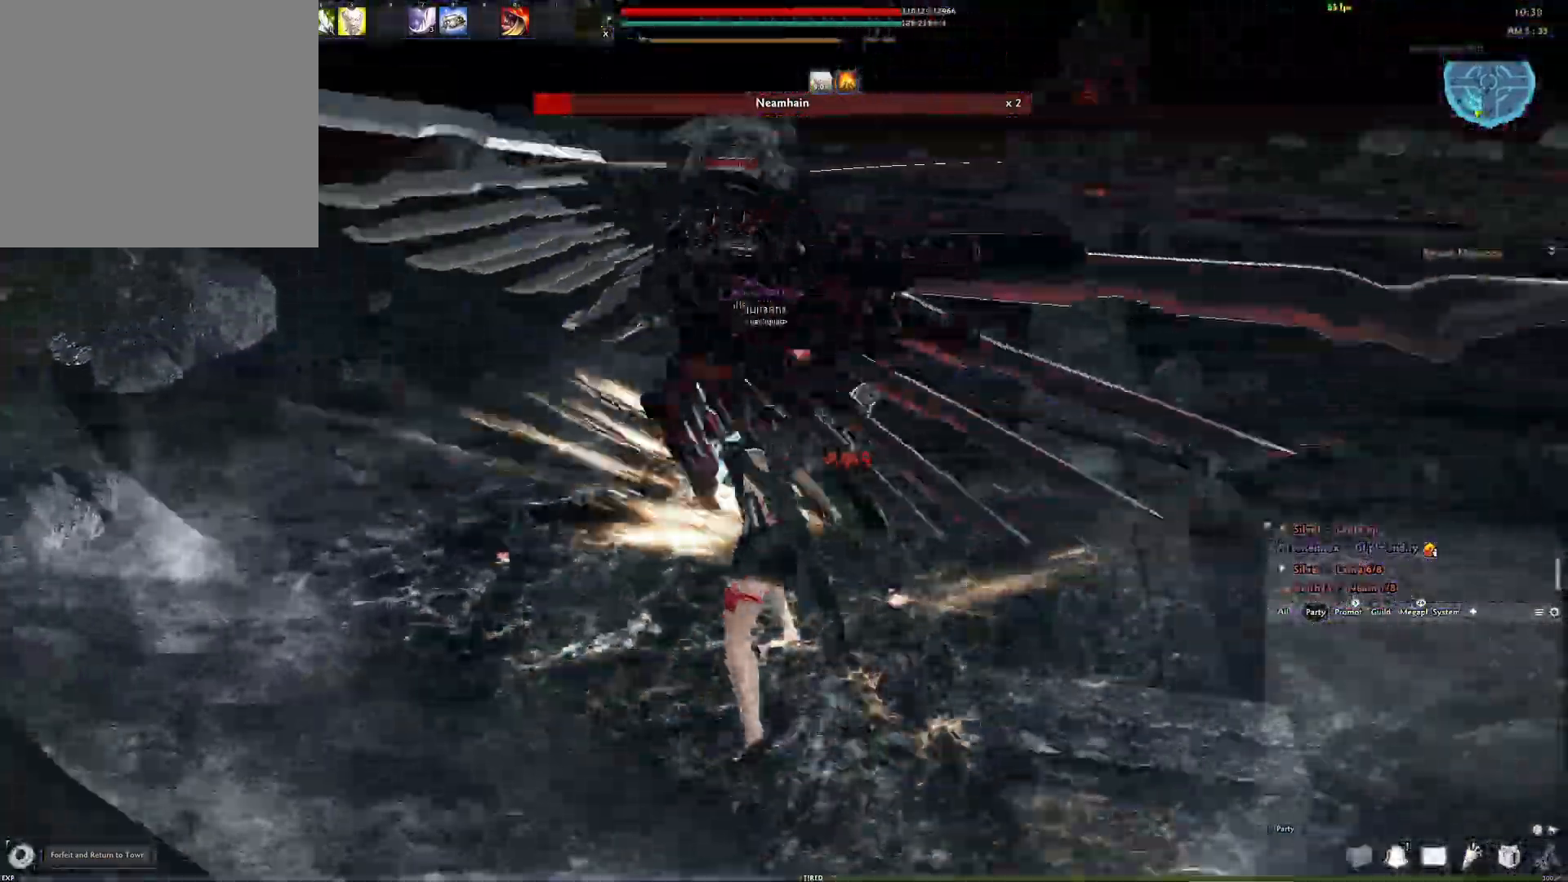
{"buttons": ["Y"], "left_stick": "center", "right_stick": "center", "events": [[317, "Y", "down"], [417, "Y", "up"], [500, "Y", "down"]]}
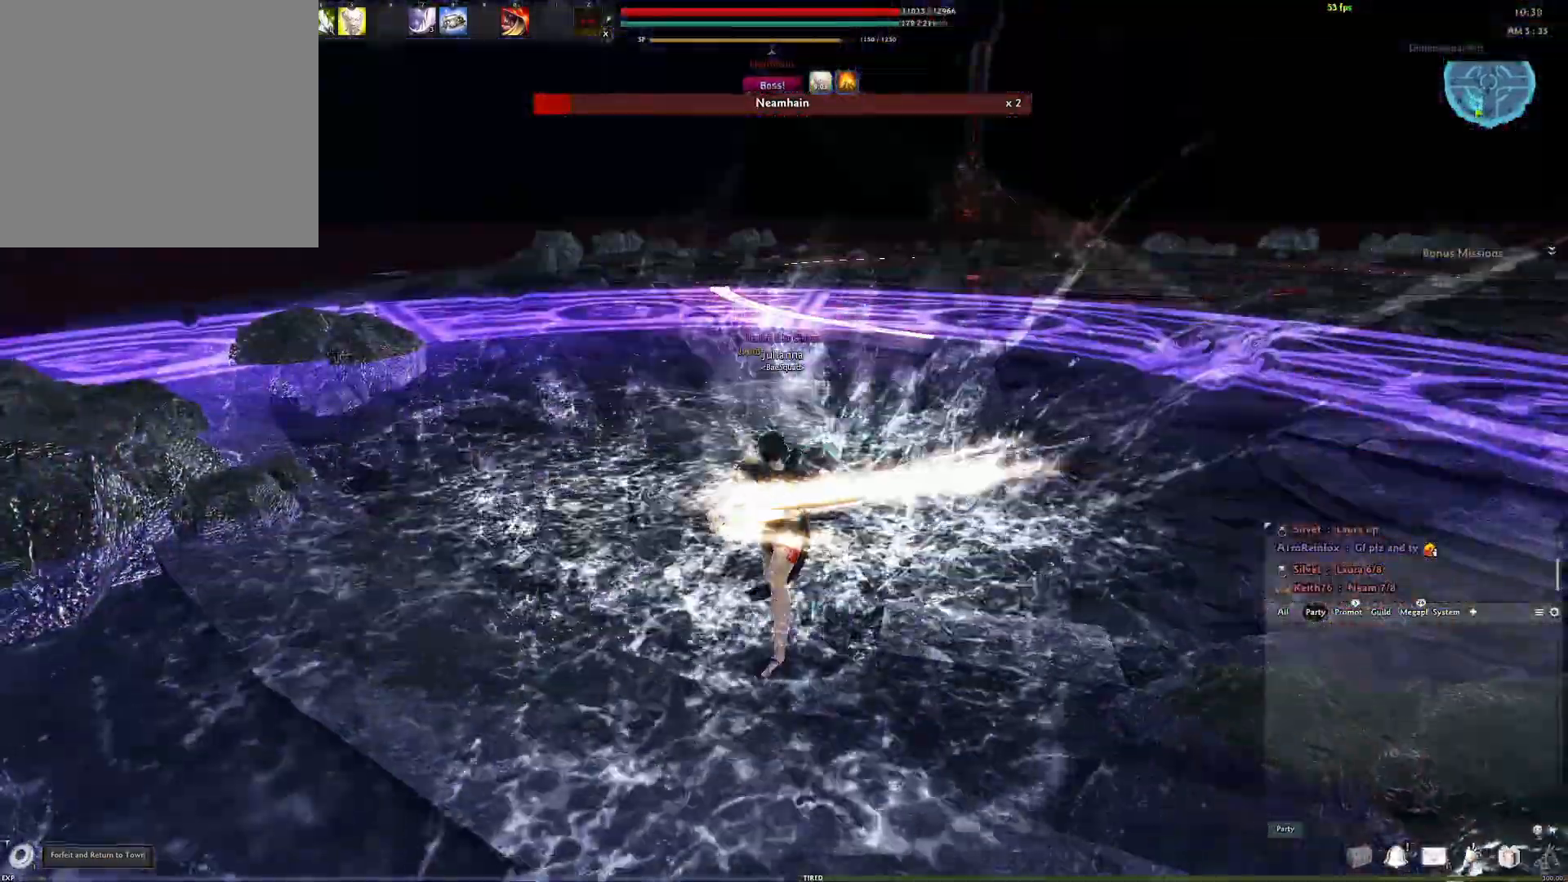
{"buttons": ["Y"], "left_stick": "center", "right_stick": "right", "events": [[67, "Y", "up"], [150, "Y", "down"], [167, "right_stick", "down-right"], [217, "Y", "up"], [300, "Y", "down"], [350, "right_stick", "right"], [367, "Y", "up"], [450, "Y", "down"]]}
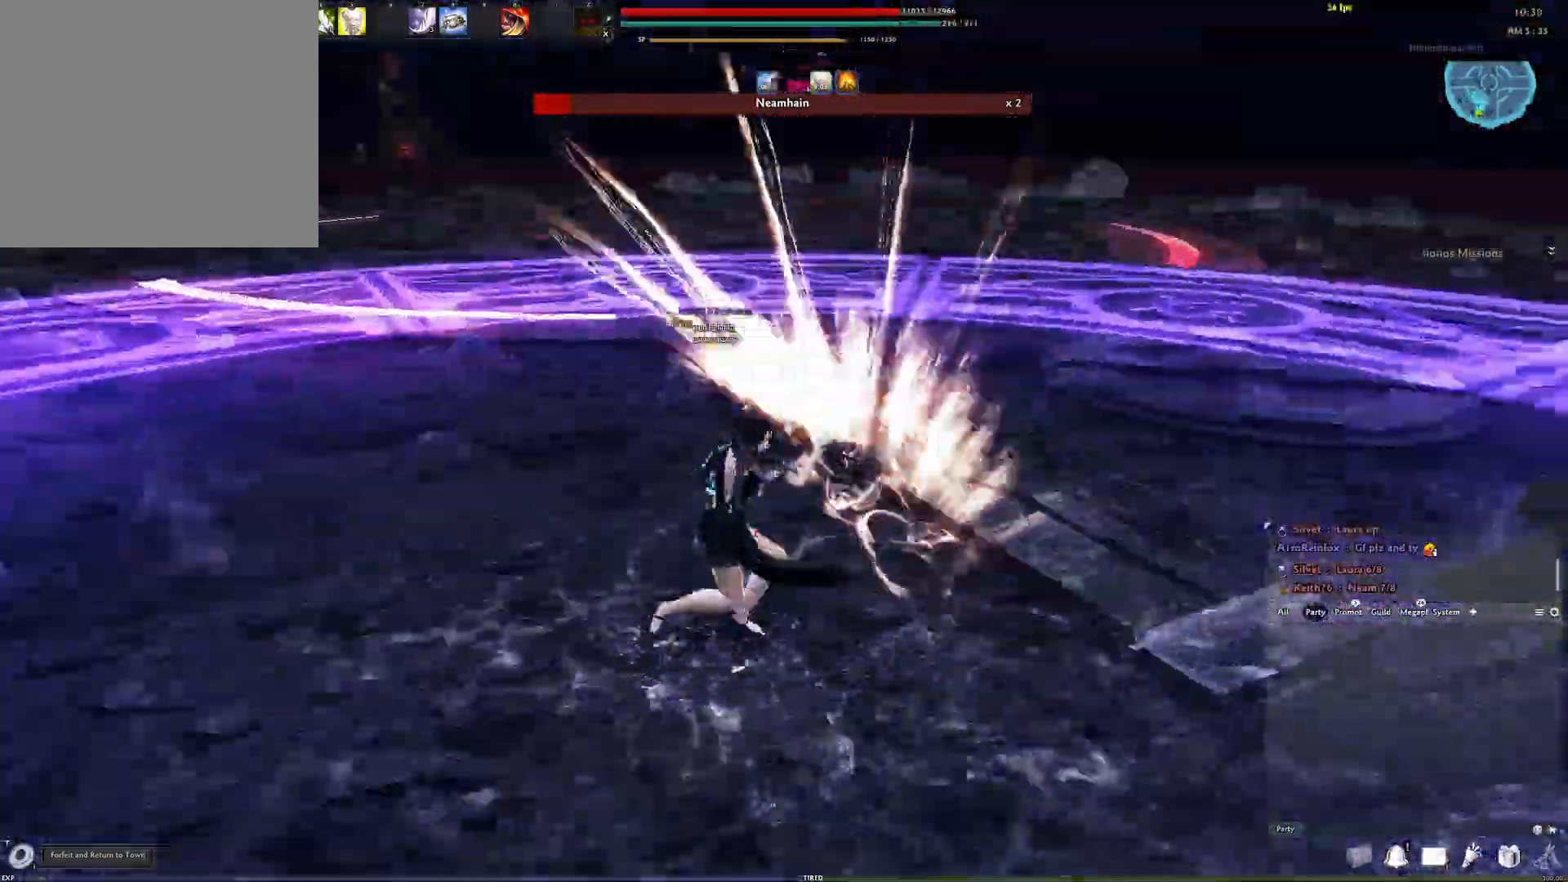
{"buttons": [], "left_stick": "center", "right_stick": "center", "events": [[33, "Y", "up"], [100, "Y", "down"], [183, "Y", "up"], [250, "Y", "down"], [317, "right_stick", "down-right"], [333, "Y", "up"], [417, "Y", "down"], [483, "Y", "up"], [500, "right_stick", "center"]]}
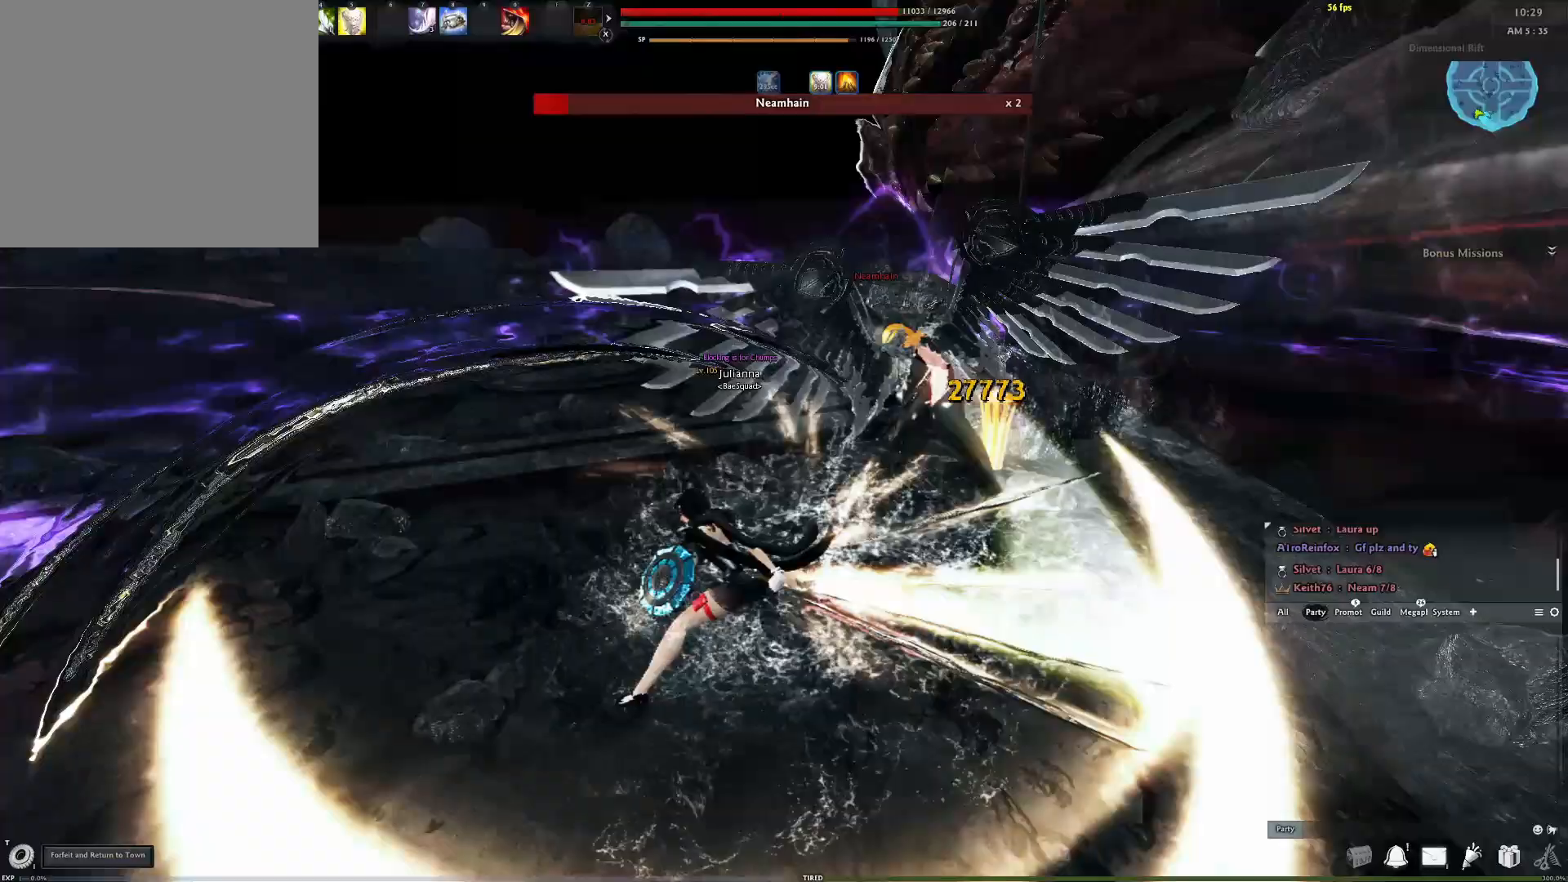
{"buttons": [], "left_stick": "center", "right_stick": "center", "events": [[50, "Y", "down"], [133, "Y", "up"], [200, "right_stick", "right"], [217, "Y", "down"], [333, "Y", "up"], [450, "right_stick", "center"]]}
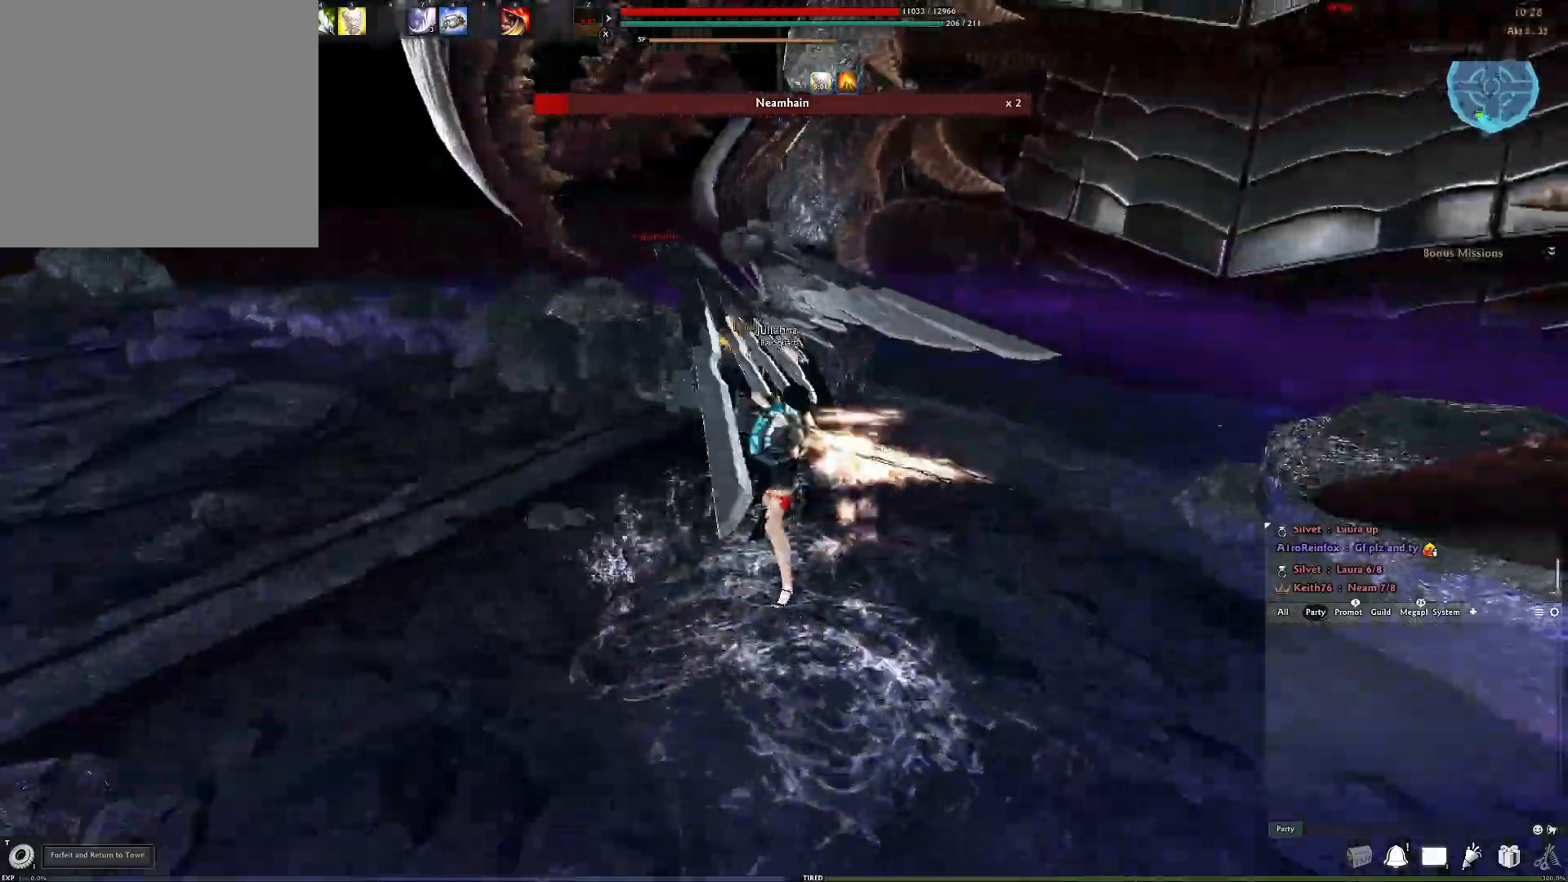
{"buttons": ["DPAD_UP"], "left_stick": "center", "right_stick": "center", "events": [[83, "DPAD_UP", "down"], [250, "right_stick", "up-right"], [400, "right_stick", "center"]]}
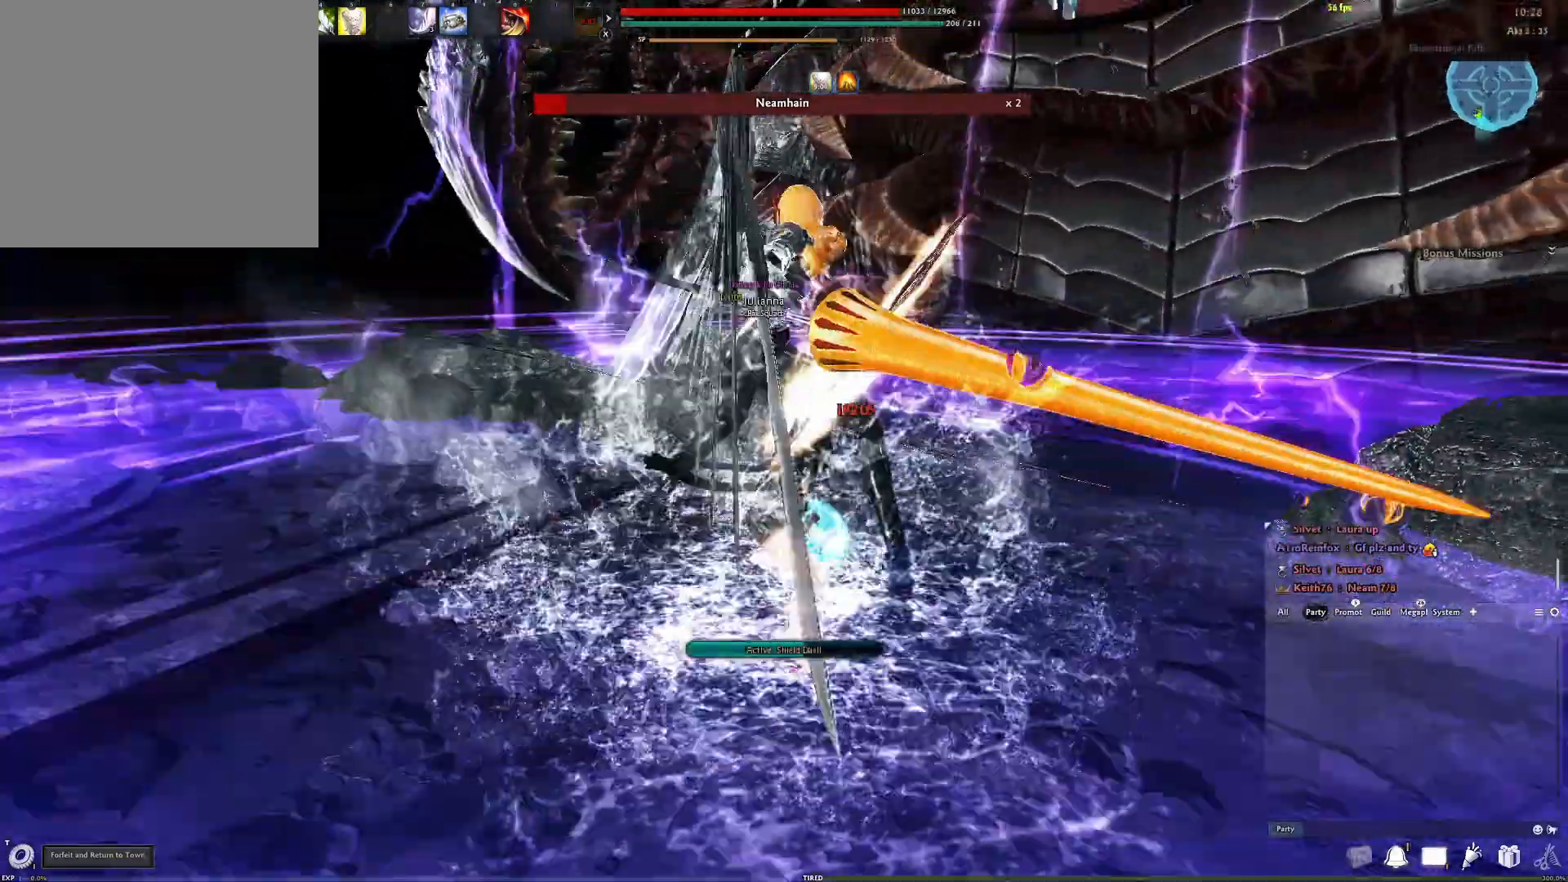
{"buttons": ["Y"], "left_stick": "center", "right_stick": "down-right", "events": [[233, "right_stick", "right"], [267, "DPAD_UP", "up"], [283, "Y", "down"], [367, "right_stick", "center"], [383, "Y", "up"], [467, "Y", "down"], [500, "right_stick", "down-right"]]}
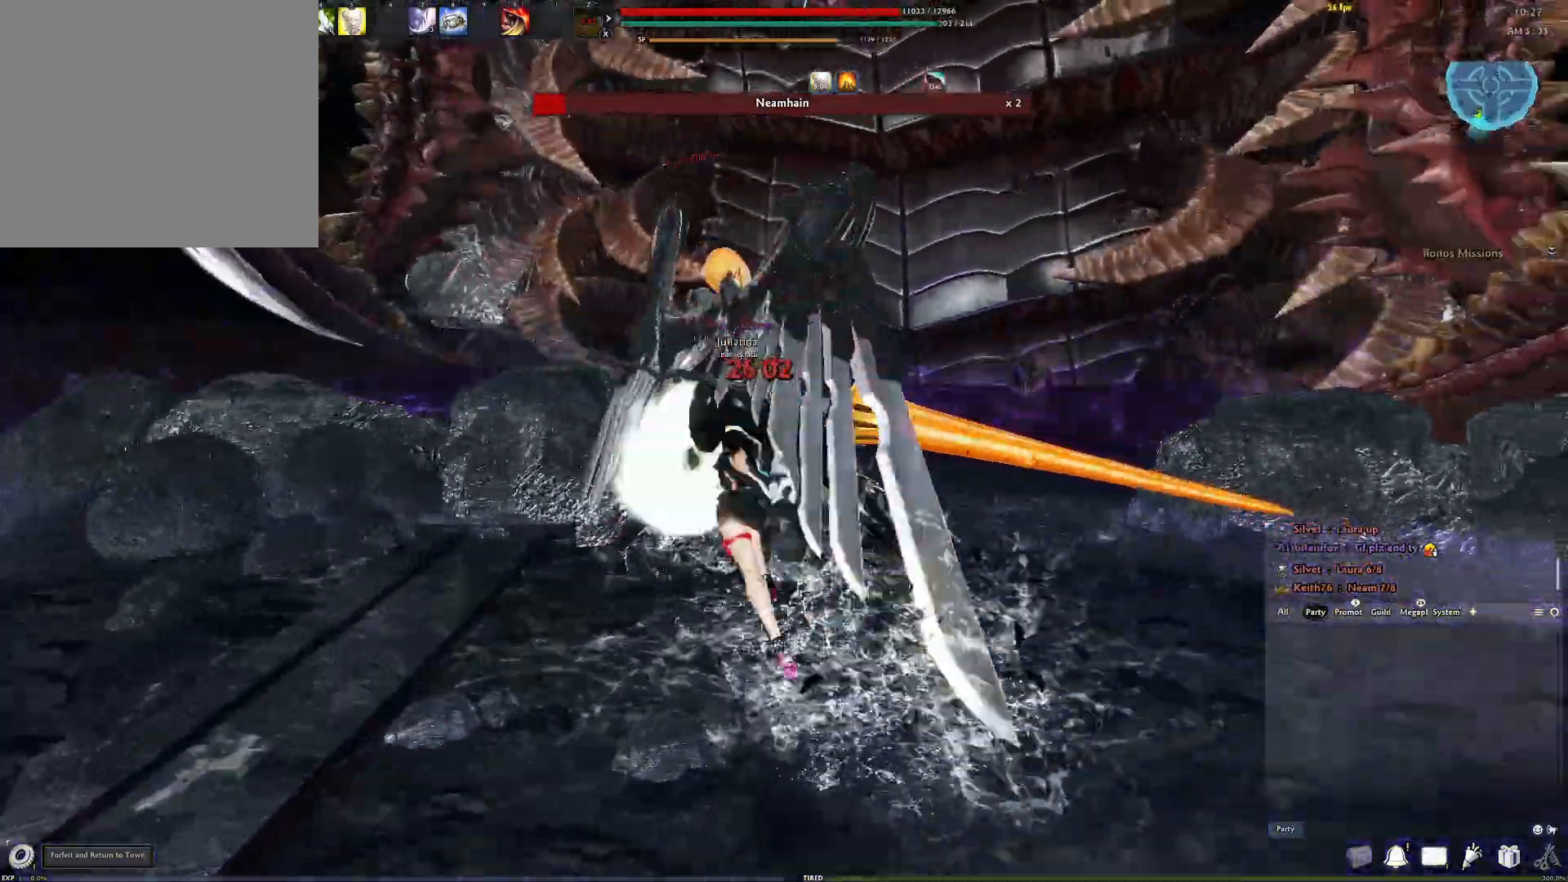
{"buttons": ["Y"], "left_stick": "center", "right_stick": "center", "events": [[33, "Y", "up"], [117, "Y", "down"], [183, "Y", "up"], [267, "Y", "down"], [300, "right_stick", "right"], [333, "Y", "up"], [417, "Y", "down"], [467, "right_stick", "center"]]}
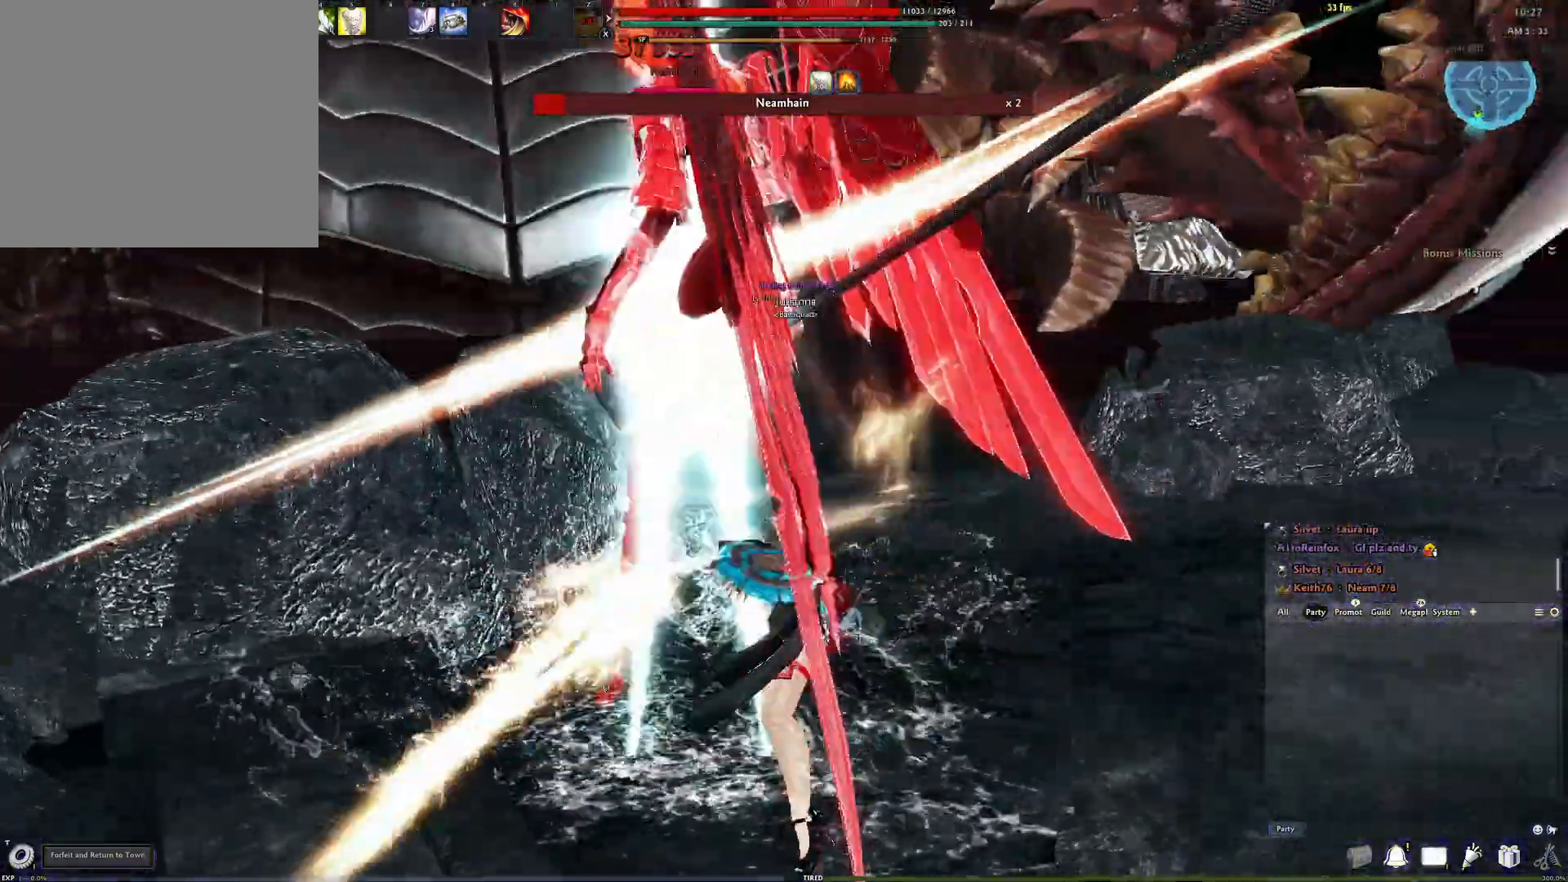
{"buttons": [], "left_stick": "center", "right_stick": "down-right", "events": [[17, "Y", "up"], [33, "right_stick", "left"], [100, "Y", "down"], [133, "right_stick", "center"], [167, "Y", "up"], [233, "right_stick", "down-right"], [267, "Y", "down"], [333, "Y", "up"], [417, "Y", "down"], [500, "Y", "up"]]}
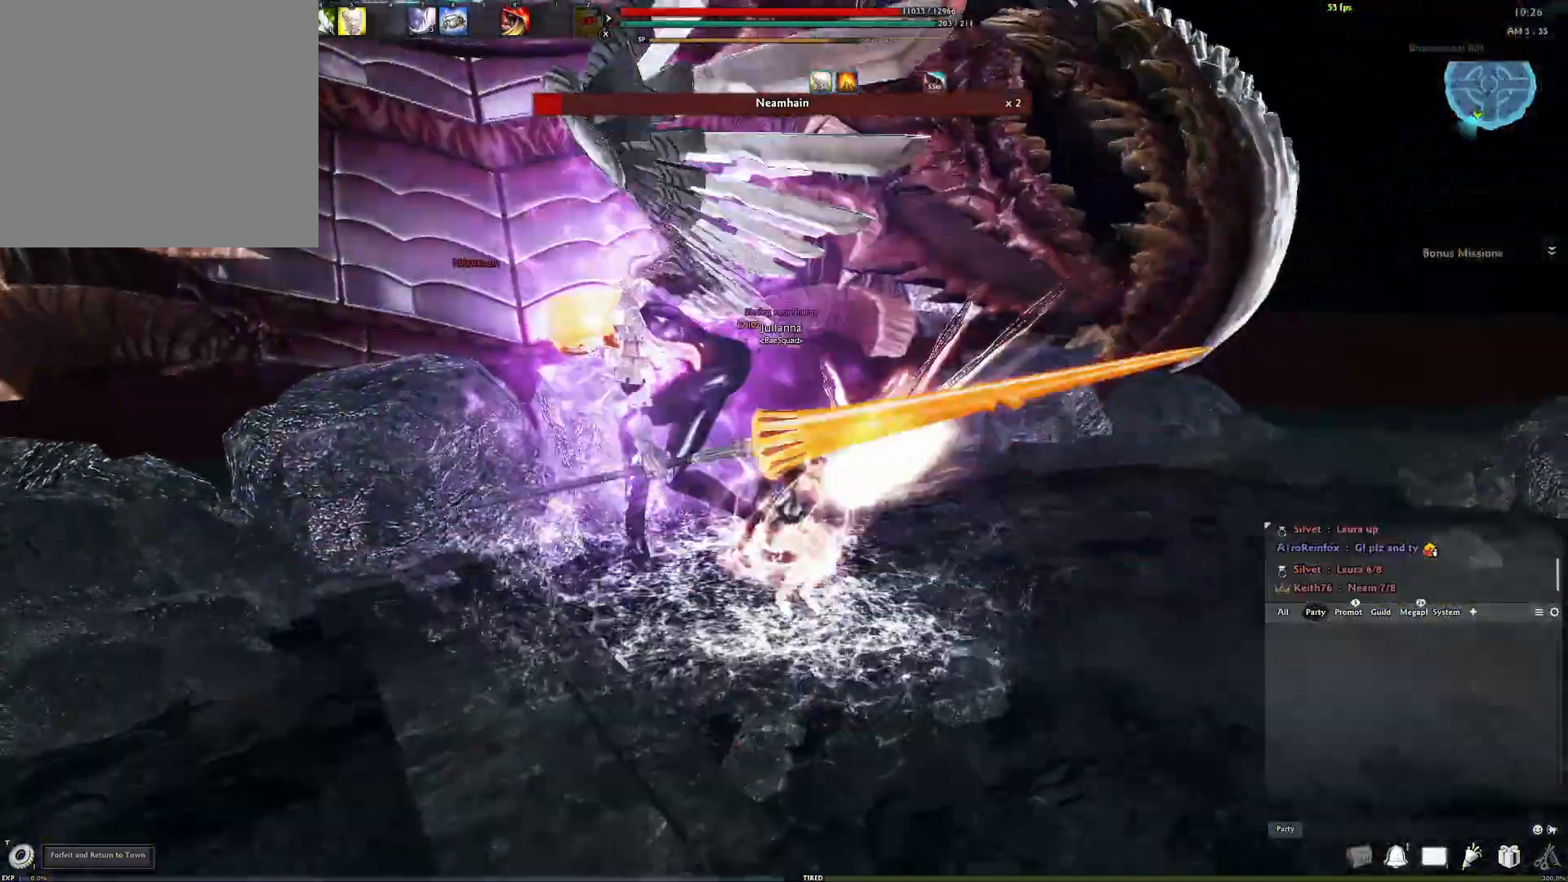
{"buttons": [], "left_stick": "center", "right_stick": "center", "events": [[67, "right_stick", "center"]]}
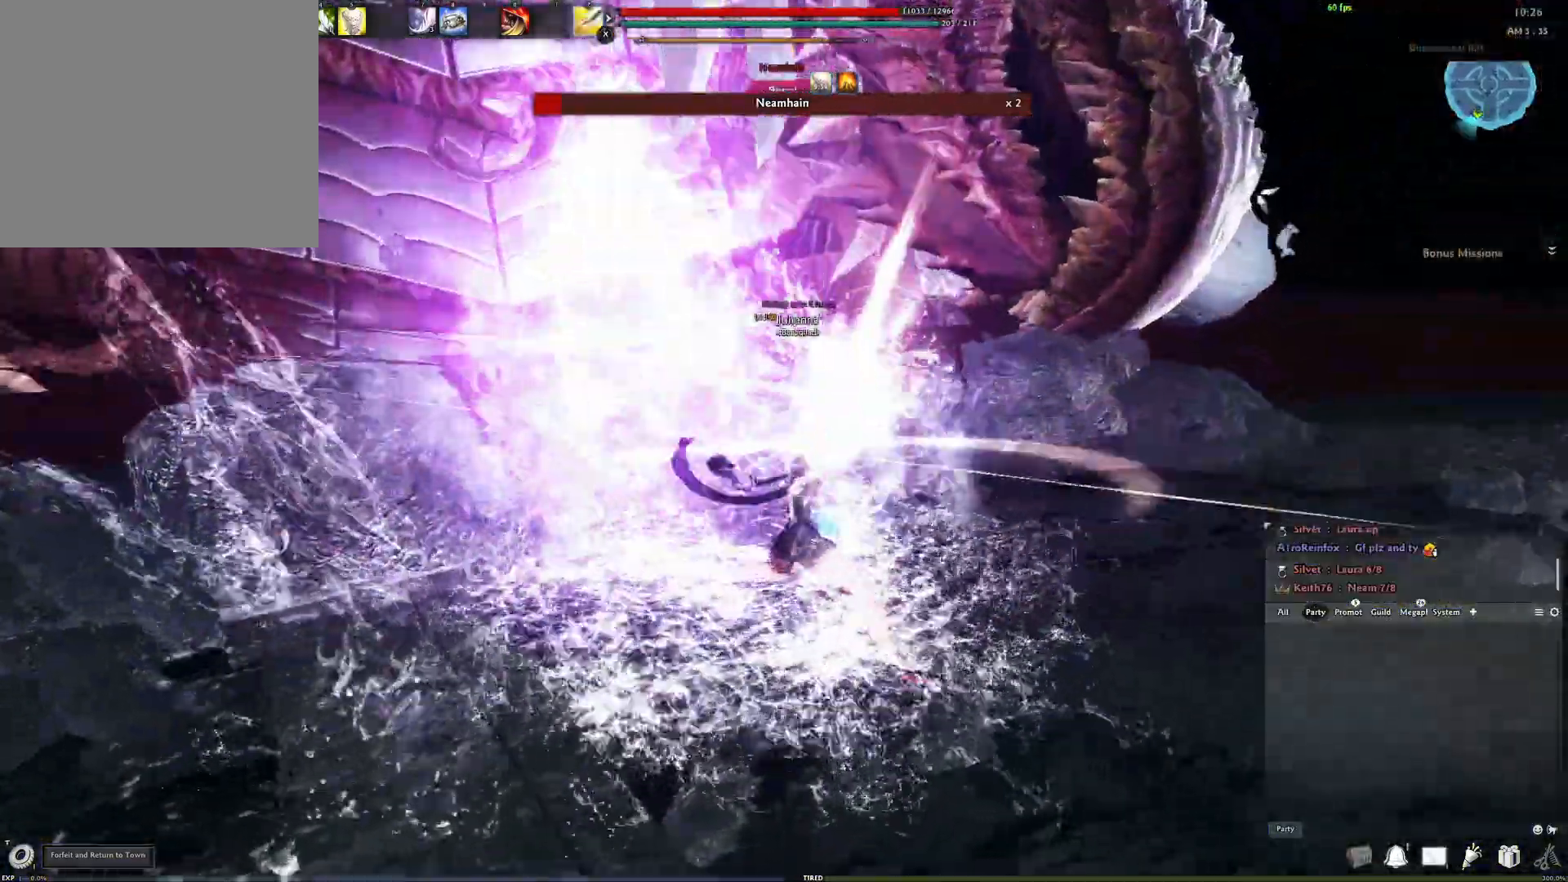
{"buttons": [], "left_stick": "up-left", "right_stick": "center", "events": [[50, "right_stick", "down"], [217, "right_stick", "left"], [300, "right_stick", "center"], [333, "left_stick", "up-left"]]}
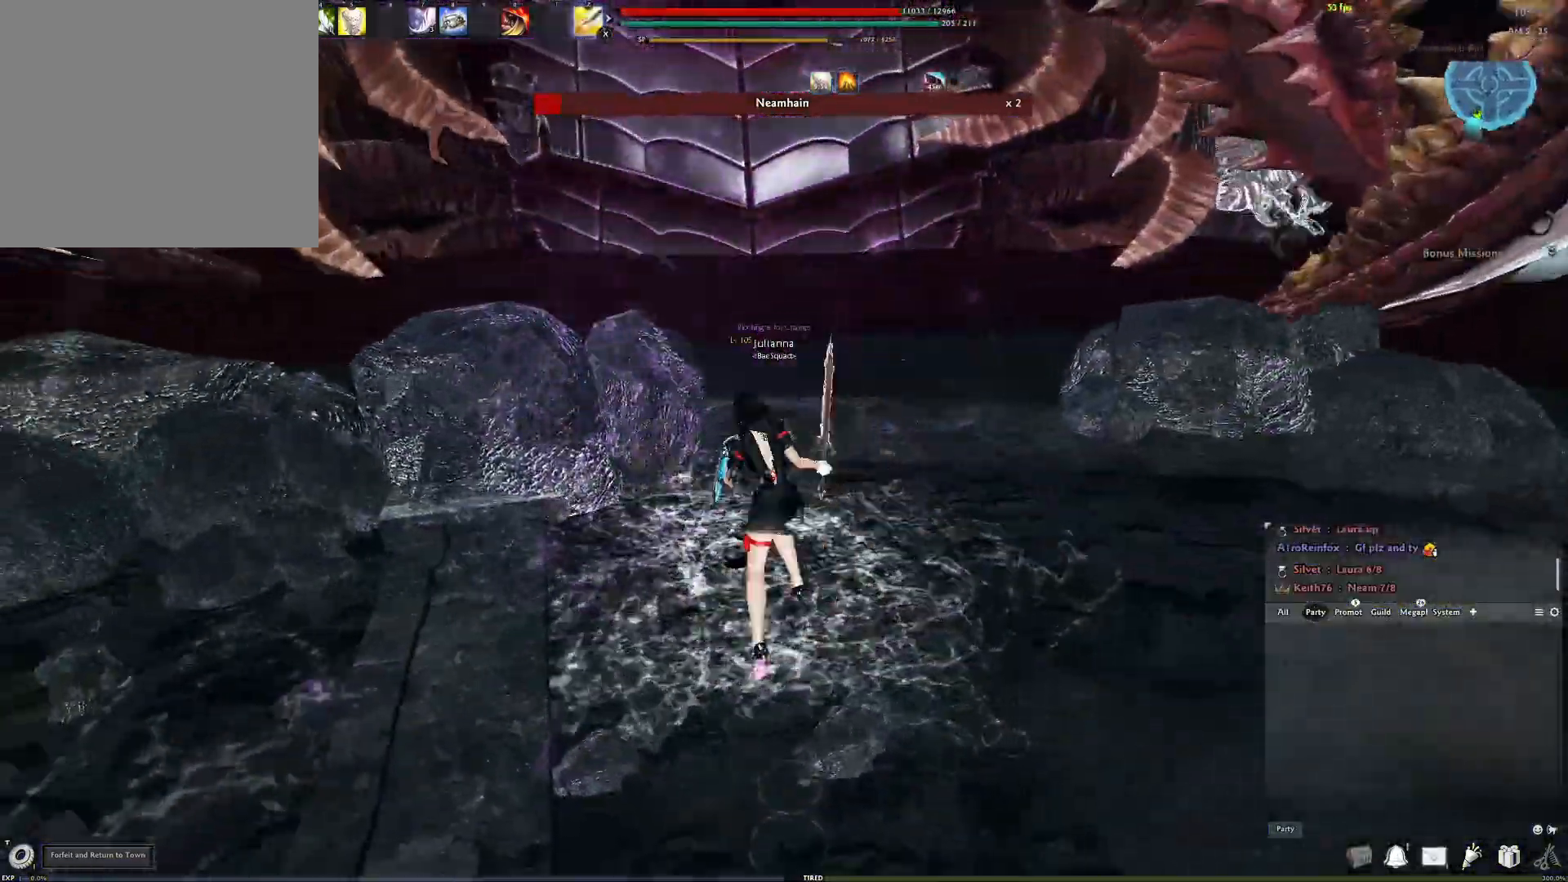
{"buttons": [], "left_stick": "center", "right_stick": "center", "events": [[150, "left_stick", "center"], [350, "right_stick", "left"], [467, "right_stick", "center"]]}
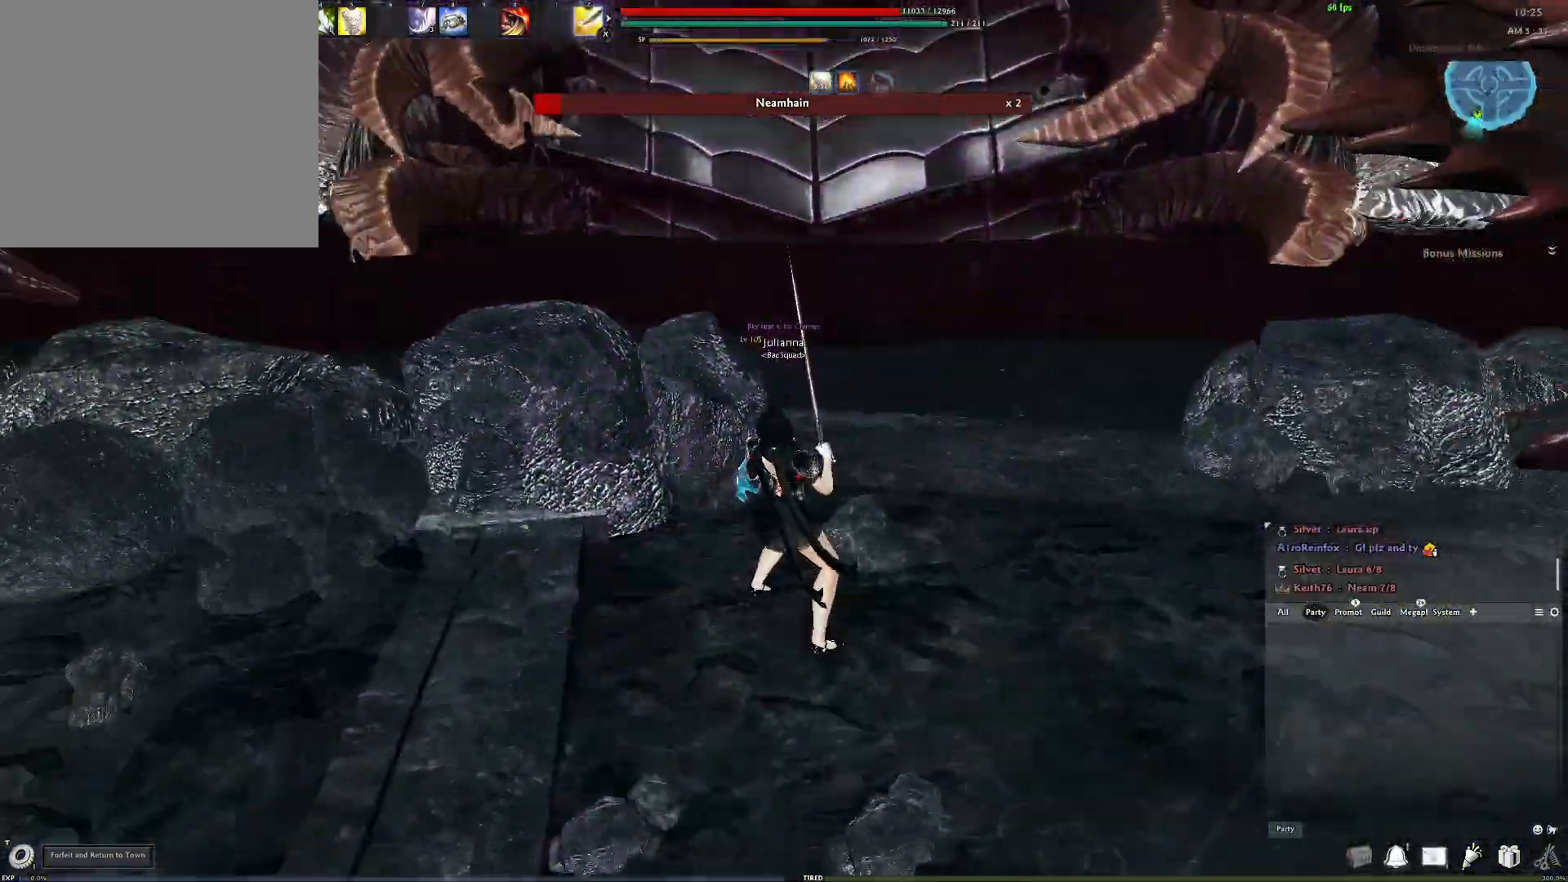
{"buttons": [], "left_stick": "center", "right_stick": "center", "events": [[250, "left_stick", "up"], [400, "left_stick", "center"]]}
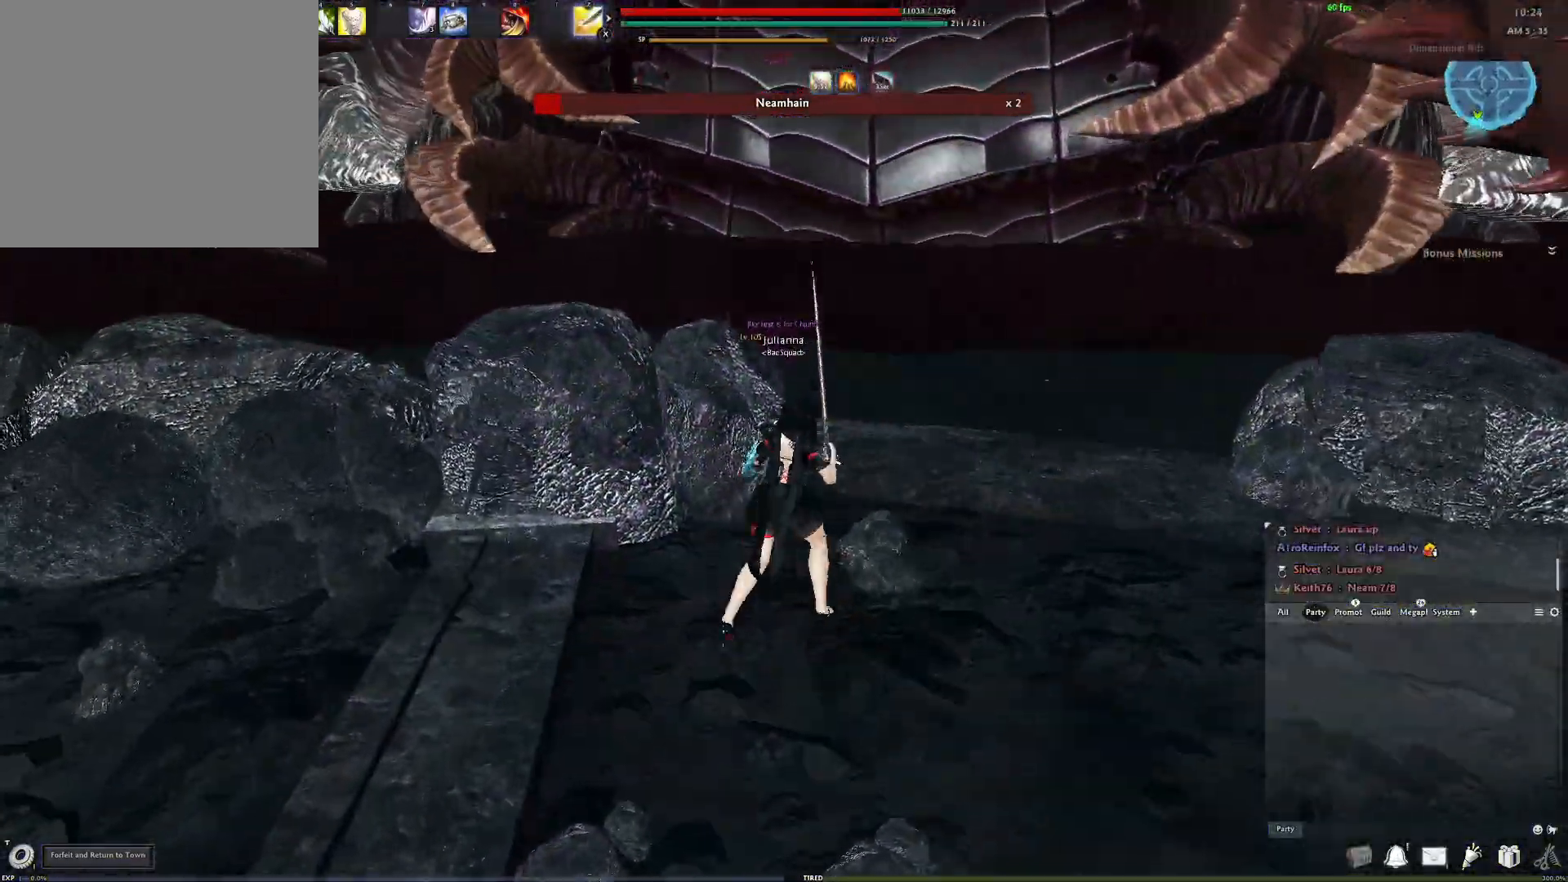
{"buttons": [], "left_stick": "center", "right_stick": "up-left", "events": [[333, "right_stick", "up-left"]]}
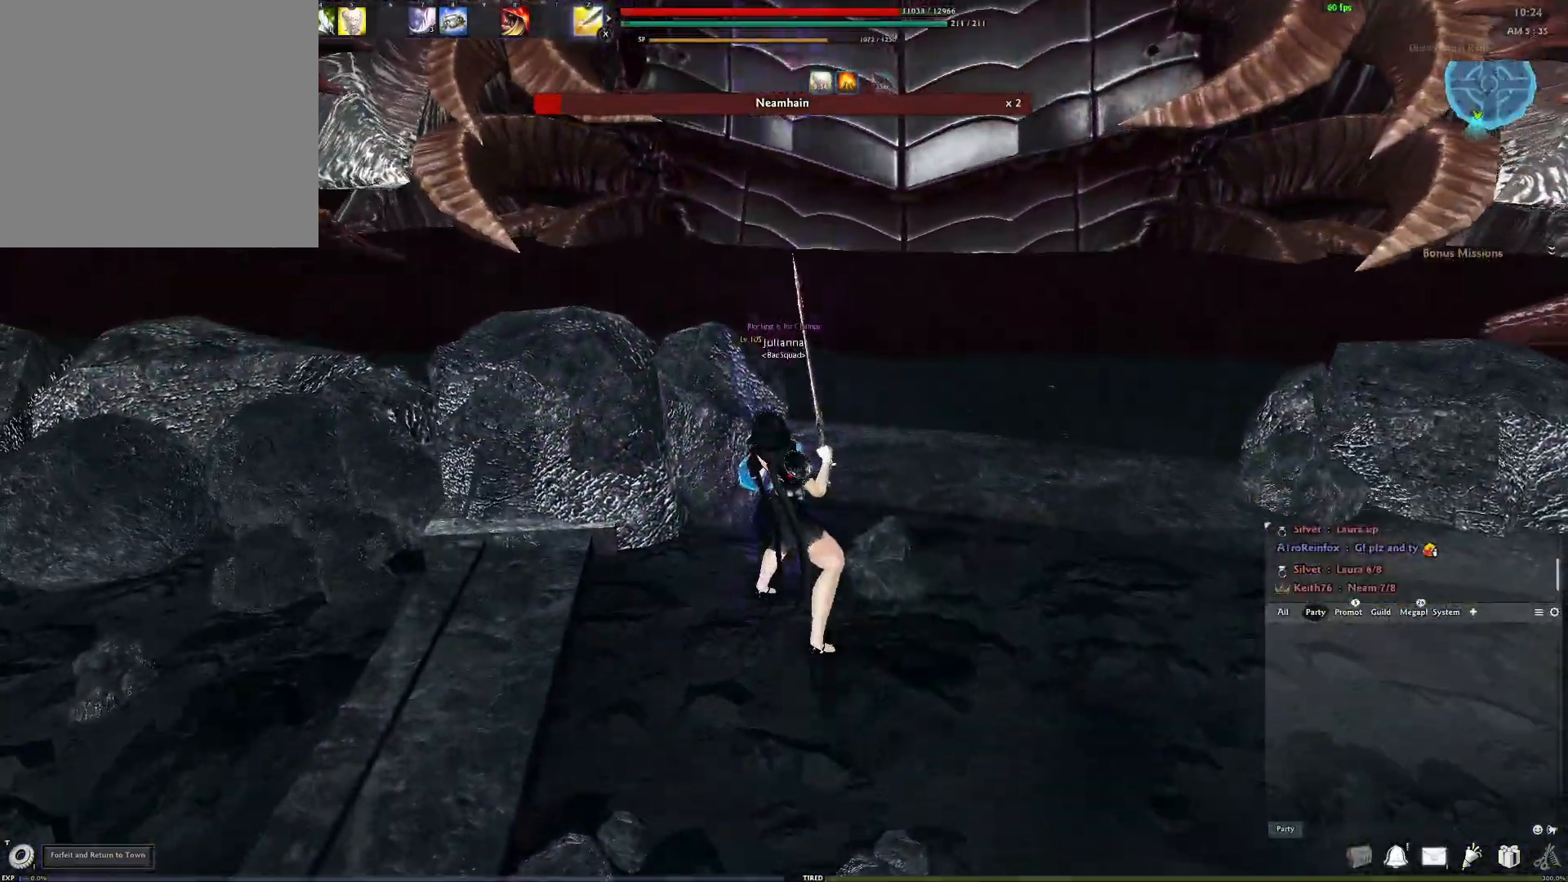
{"buttons": [], "left_stick": "center", "right_stick": "left", "events": [[17, "right_stick", "center"], [400, "right_stick", "left"]]}
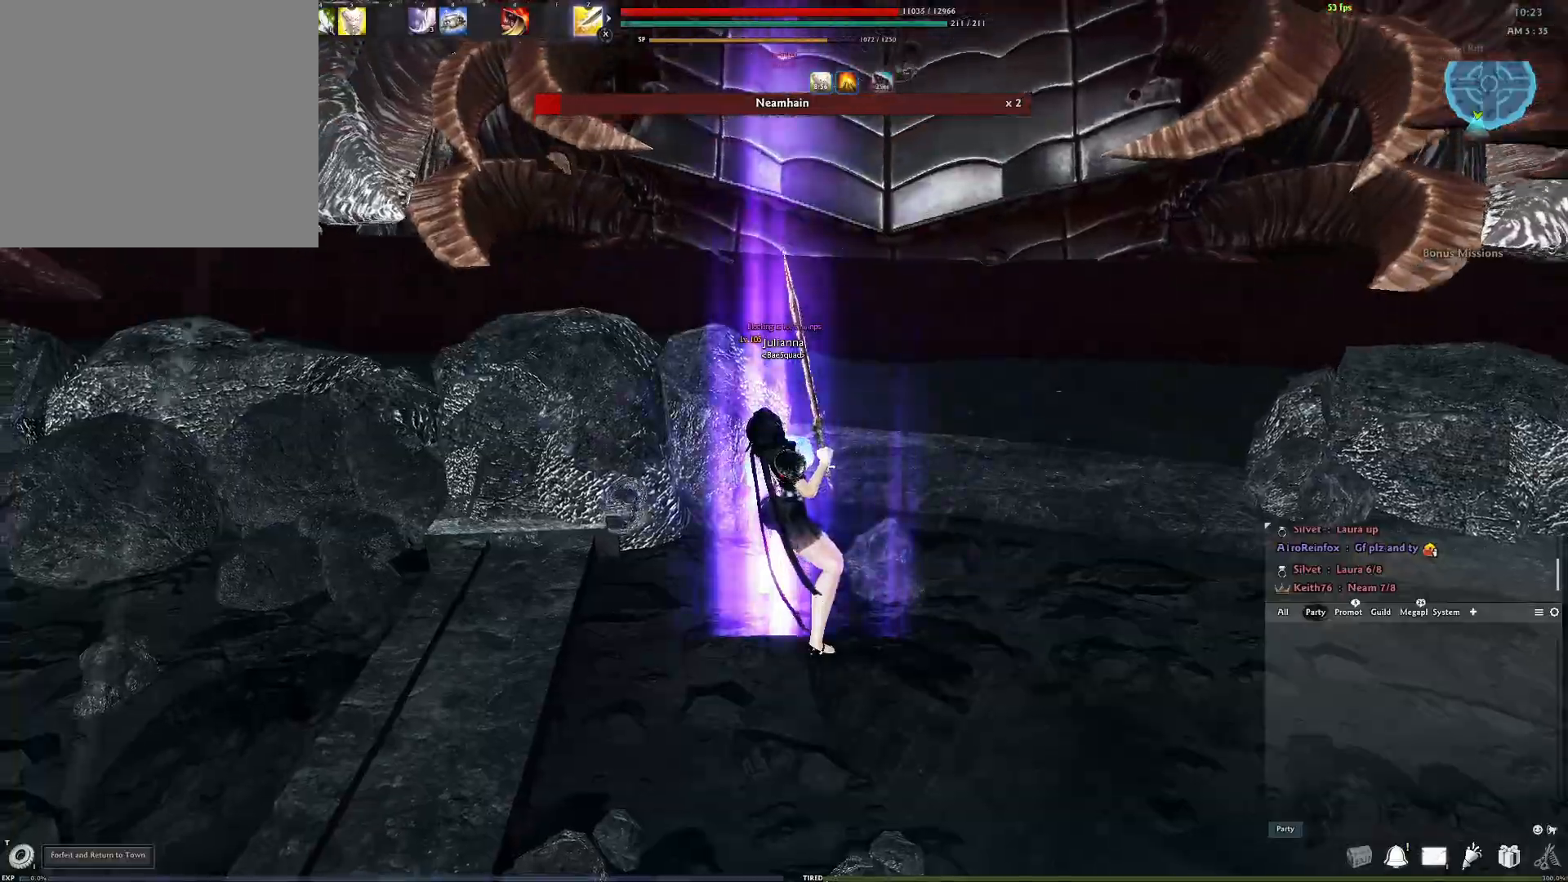
{"buttons": [], "left_stick": "center", "right_stick": "center", "events": [[100, "right_stick", "center"], [117, "DPAD_LEFT", "down"], [233, "DPAD_LEFT", "up"]]}
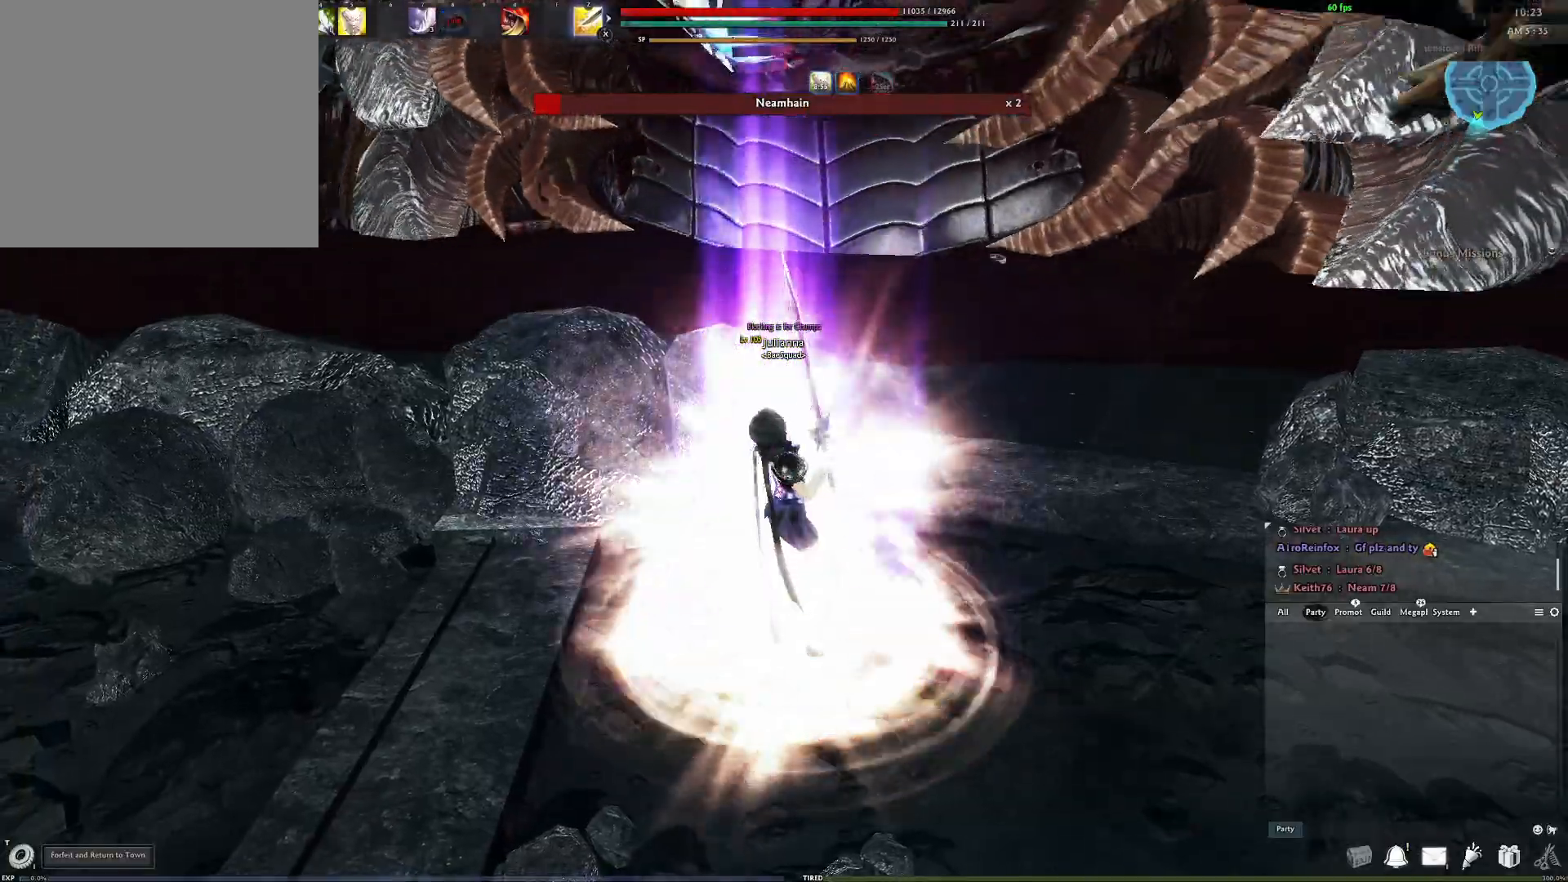
{"buttons": [], "left_stick": "center", "right_stick": "center", "events": [[100, "right_stick", "right"], [383, "right_stick", "center"]]}
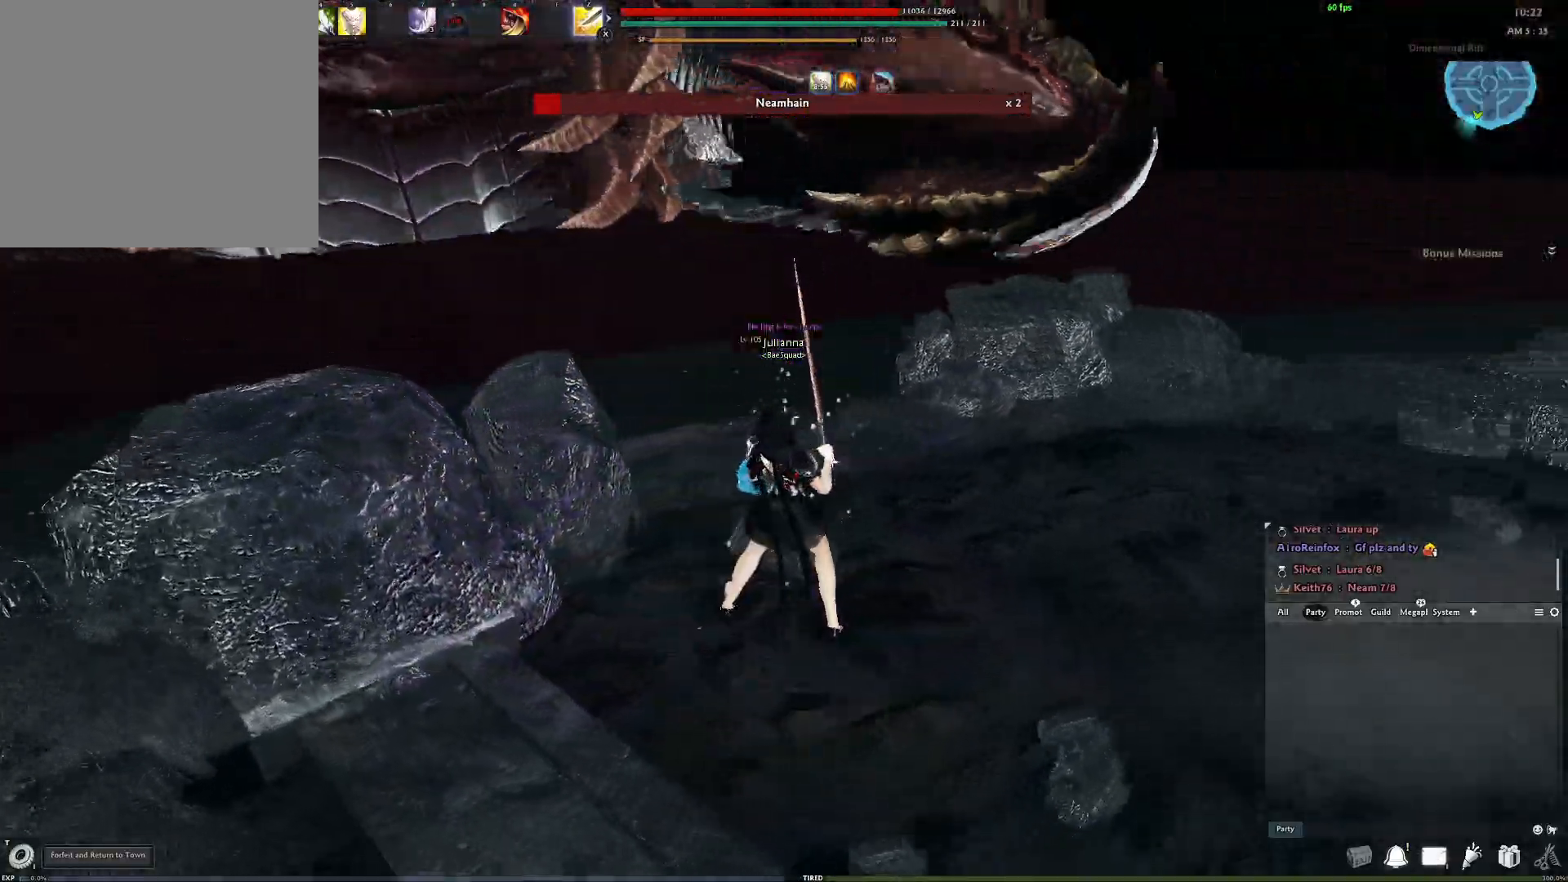
{"buttons": ["A"], "left_stick": "center", "right_stick": "center", "events": [[500, "A", "down"]]}